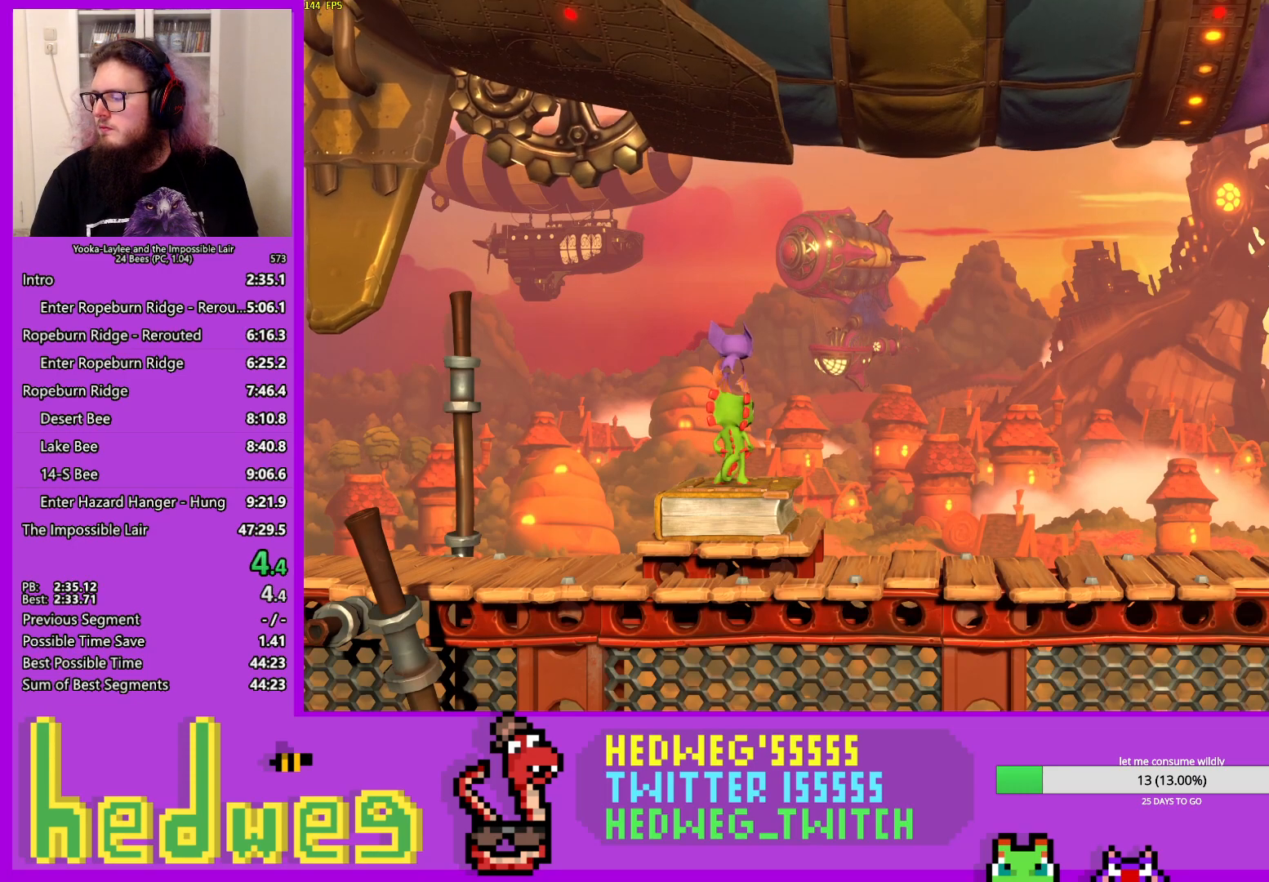
Gameplay with a controller (Xbox layout); each line is a JSON object with the inputs held at the frame after it. "events" lists button and stick changes between this image and that frame as [ms after this image, input, new state], when the widget could be followed in between. Not read: L3 R3.
{"buttons": ["R1", "R2"], "left_stick": "center", "right_stick": "center", "events": [[100, "A", "down"], [166, "A", "up"]]}
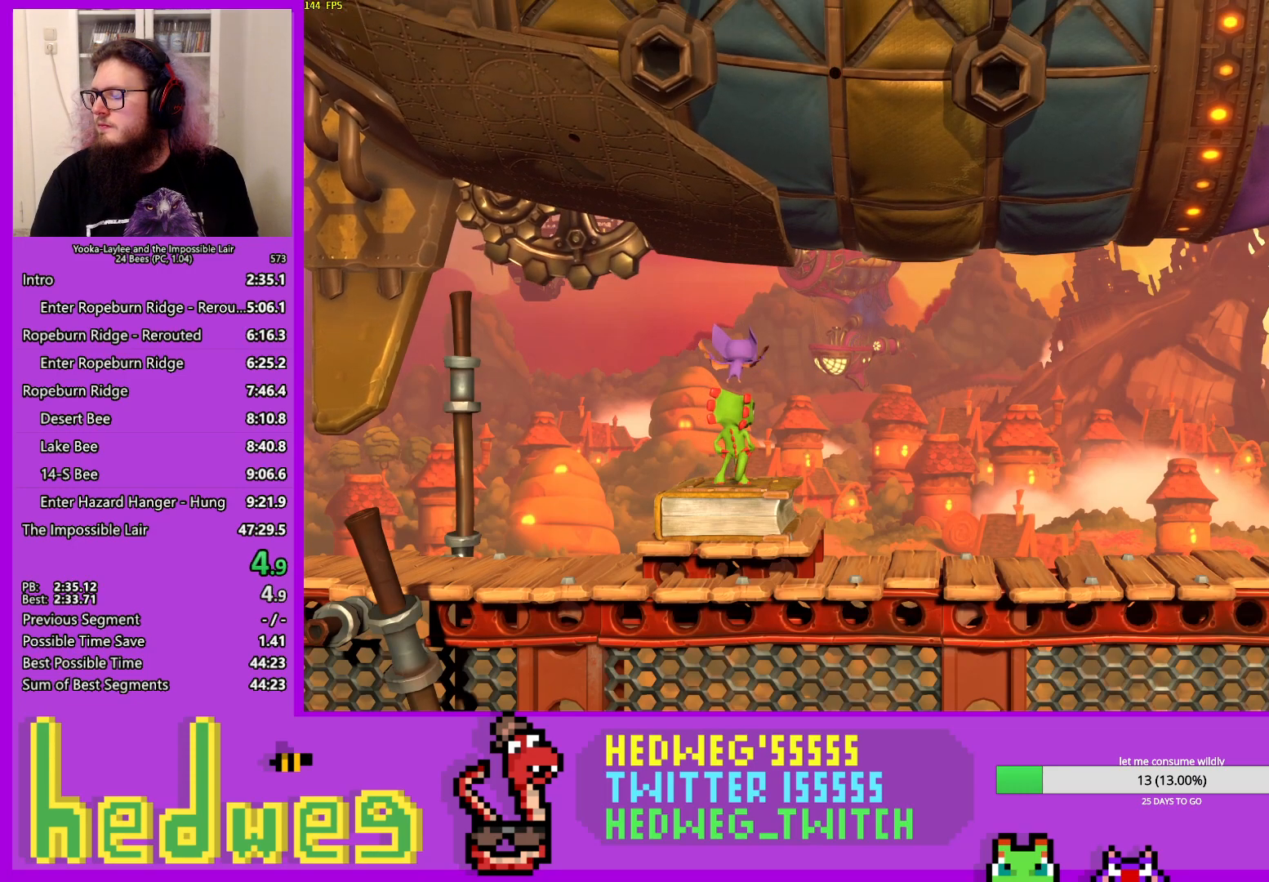
{"buttons": ["R1", "R2"], "left_stick": "center", "right_stick": "center", "events": [[384, "A", "down"], [434, "A", "up"]]}
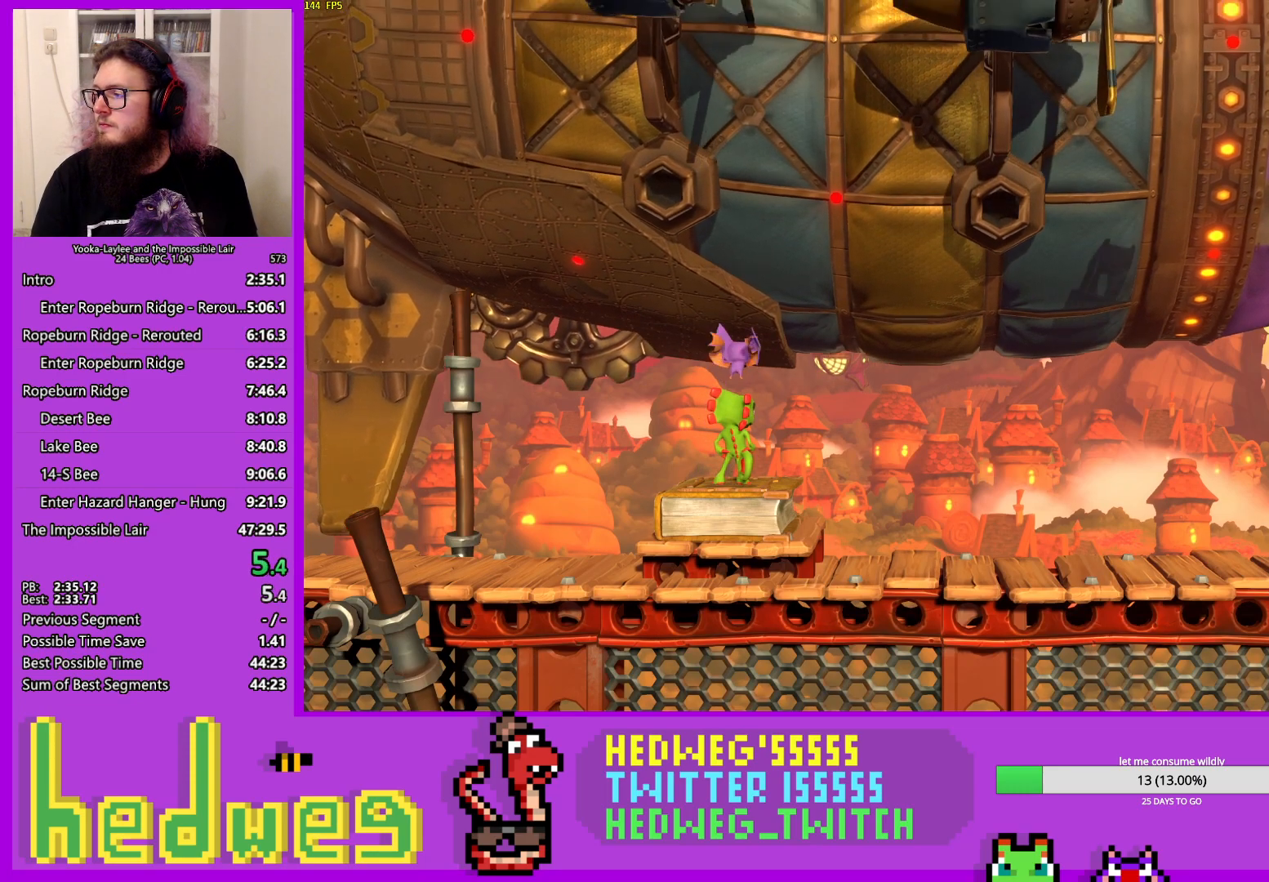
{"buttons": ["R1", "R2"], "left_stick": "center", "right_stick": "center", "events": [[33, "A", "down"], [100, "A", "up"], [166, "A", "down"], [233, "A", "up"], [417, "A", "down"], [450, "A", "up"]]}
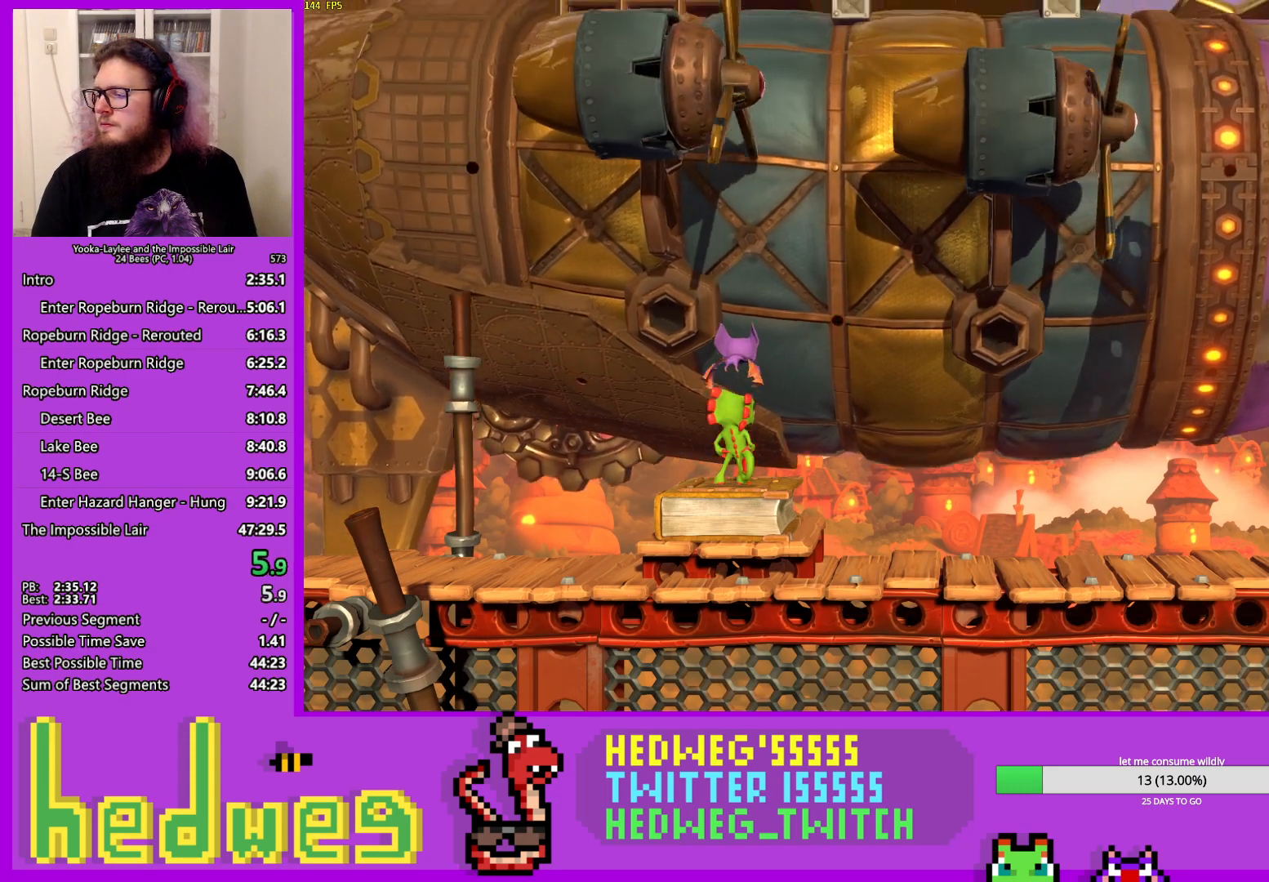
{"buttons": ["R1", "R2"], "left_stick": "center", "right_stick": "center", "events": [[50, "A", "down"], [84, "A", "up"], [401, "A", "down"], [484, "A", "up"]]}
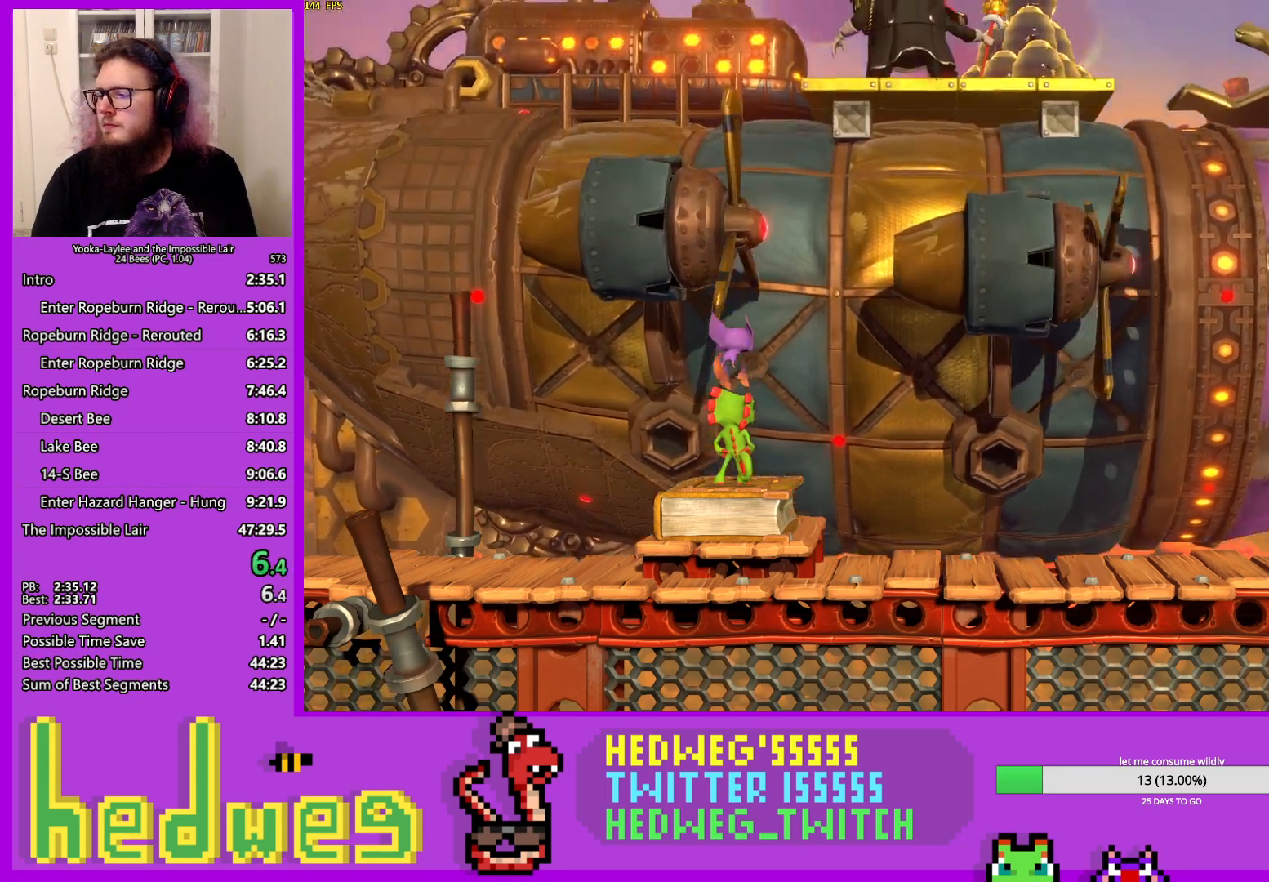
{"buttons": ["R1", "R2"], "left_stick": "center", "right_stick": "center", "events": [[150, "A", "down"], [200, "A", "up"], [283, "A", "down"], [317, "A", "up"]]}
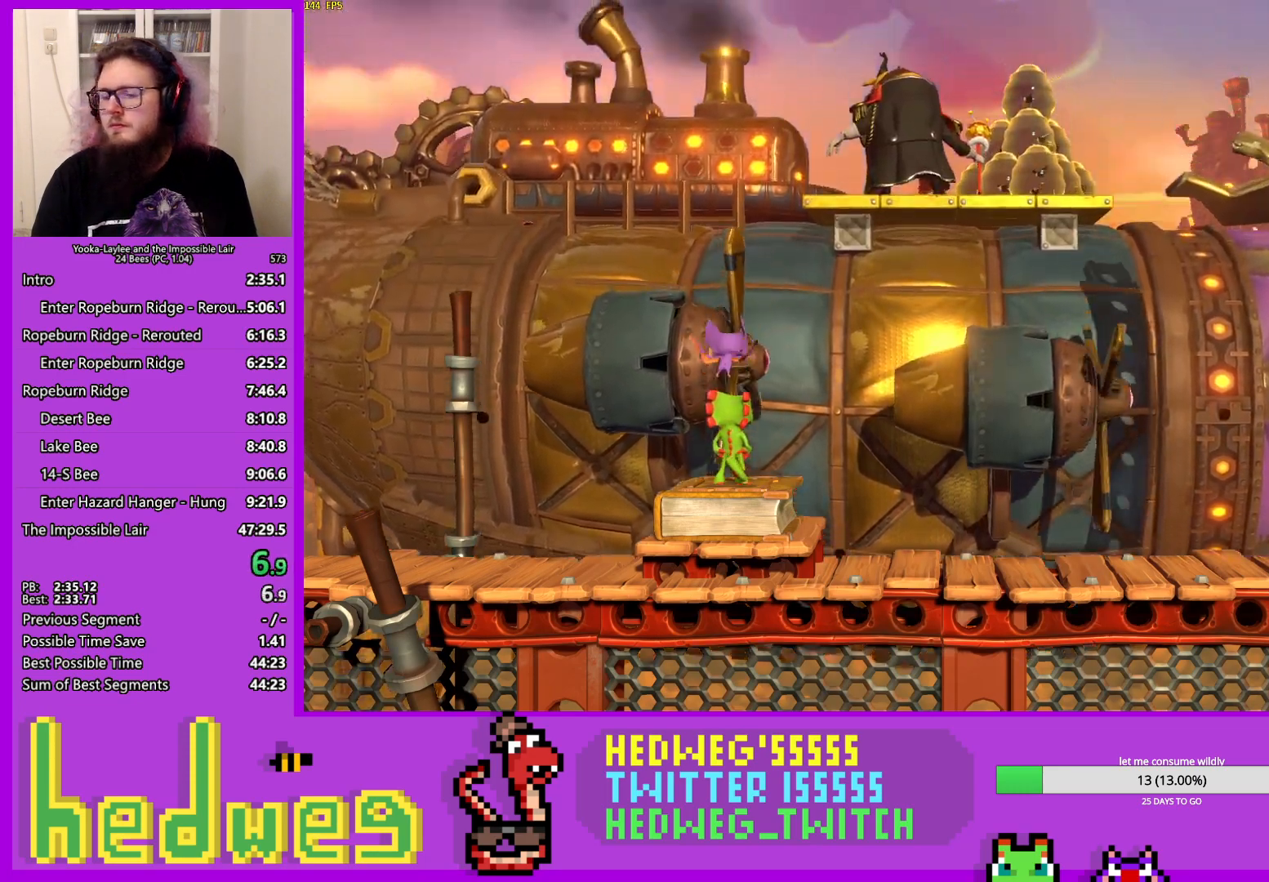
{"buttons": ["R1", "R2"], "left_stick": "center", "right_stick": "center", "events": [[17, "A", "down"], [34, "A", "up"], [134, "A", "down"], [217, "A", "up"]]}
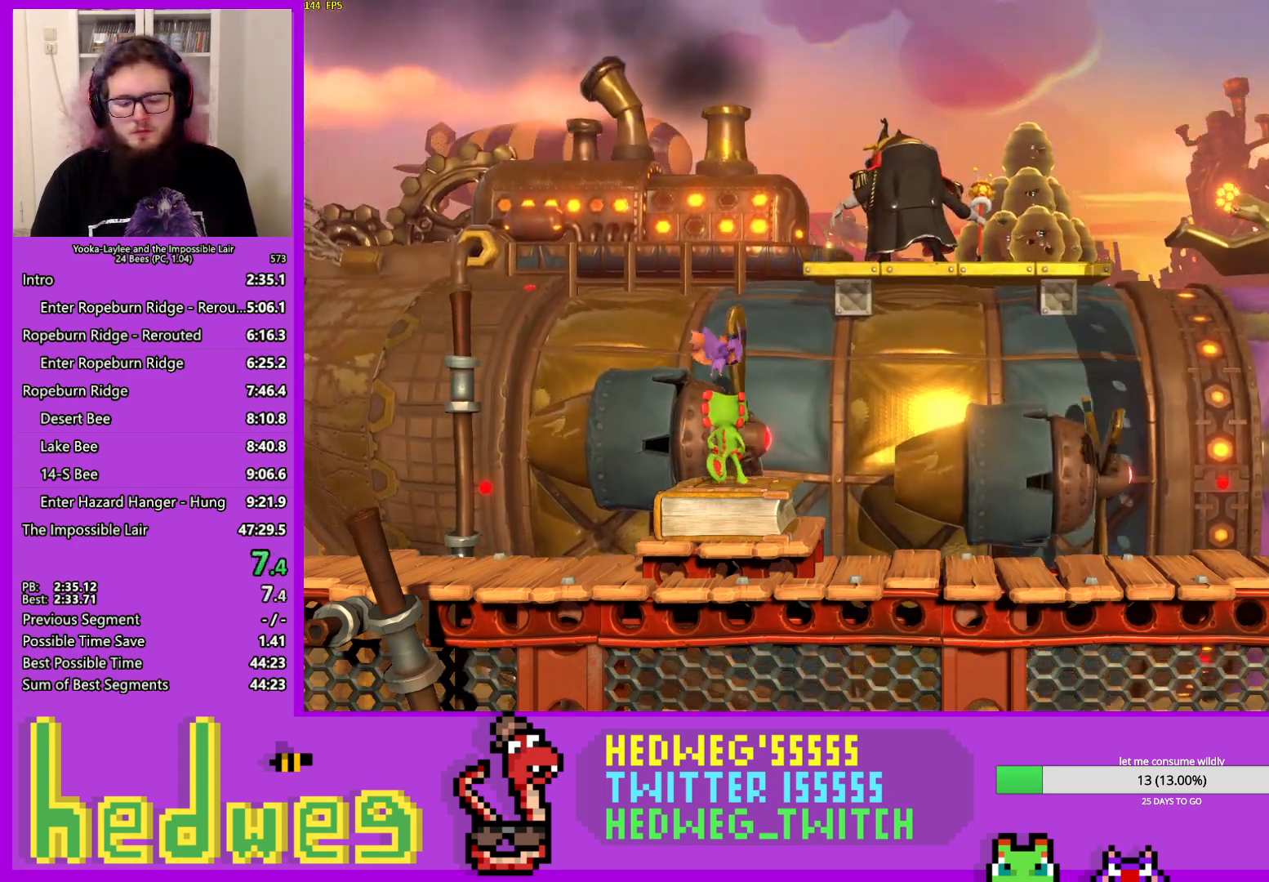
{"buttons": ["R1", "R2"], "left_stick": "center", "right_stick": "center", "events": []}
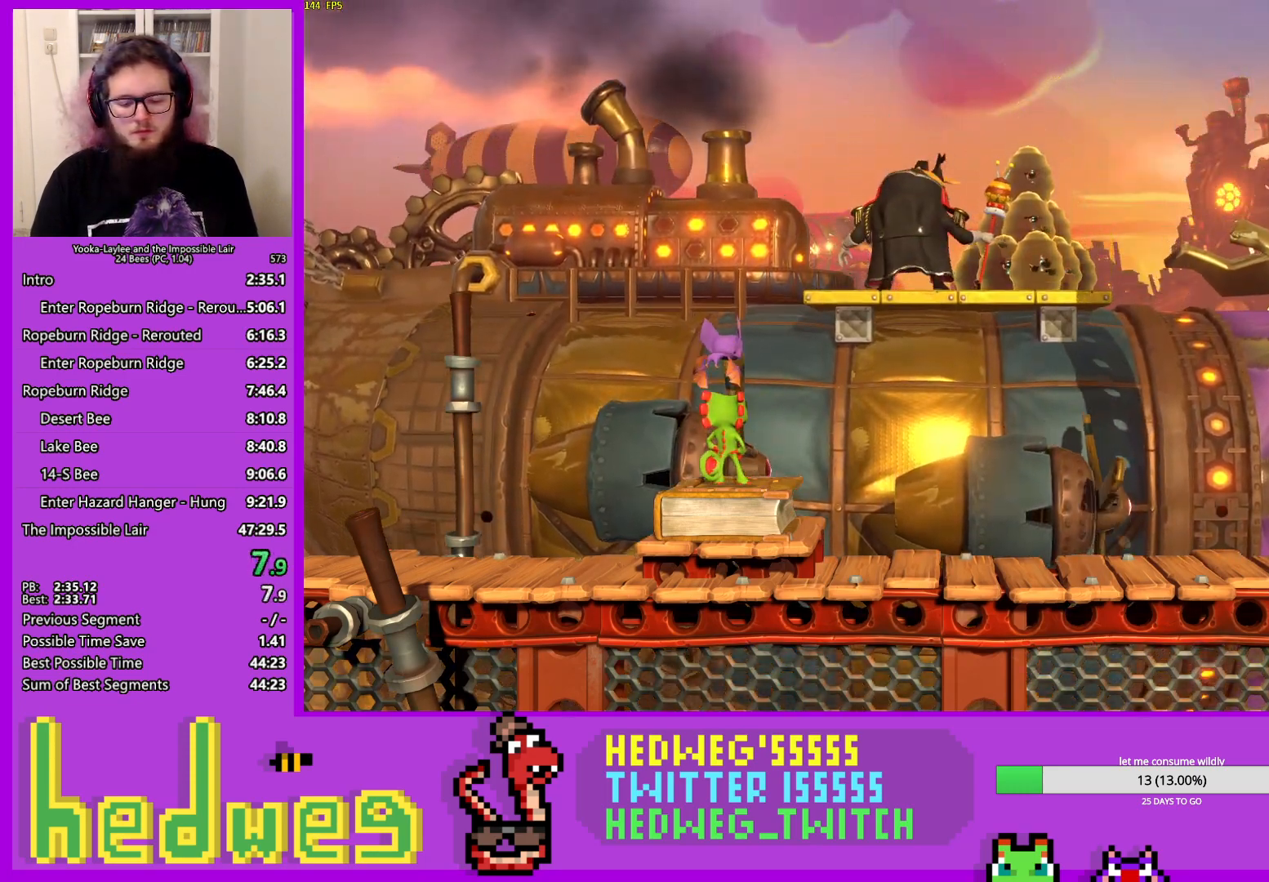
{"buttons": ["R1", "R2"], "left_stick": "up", "right_stick": "down", "events": [[234, "right_stick", "up"], [267, "left_stick", "down"], [434, "right_stick", "down"], [468, "left_stick", "up"]]}
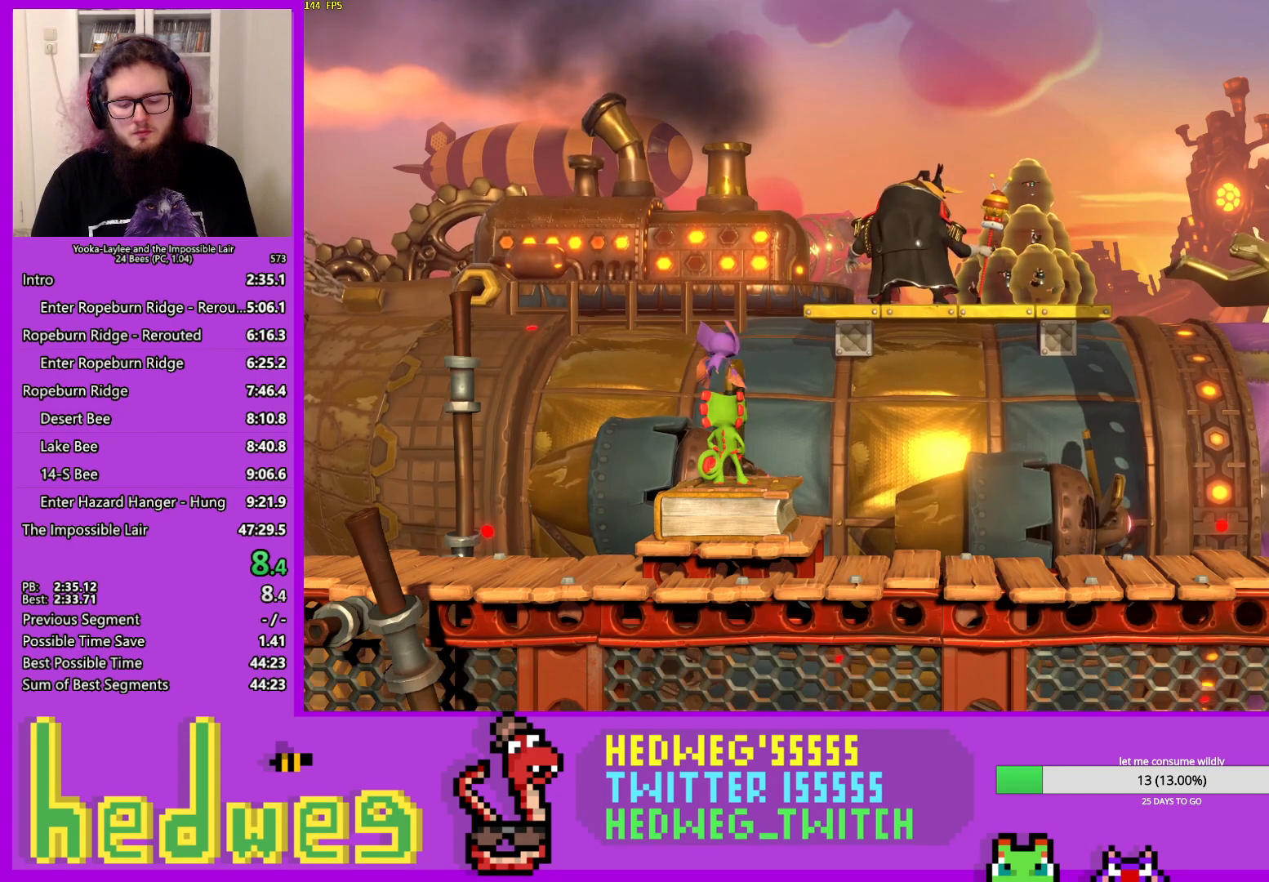
{"buttons": ["R1", "R2"], "left_stick": "down", "right_stick": "up", "events": [[200, "left_stick", "down"], [217, "right_stick", "up"], [317, "left_stick", "up"], [317, "right_stick", "down"], [434, "left_stick", "down"], [434, "right_stick", "up"]]}
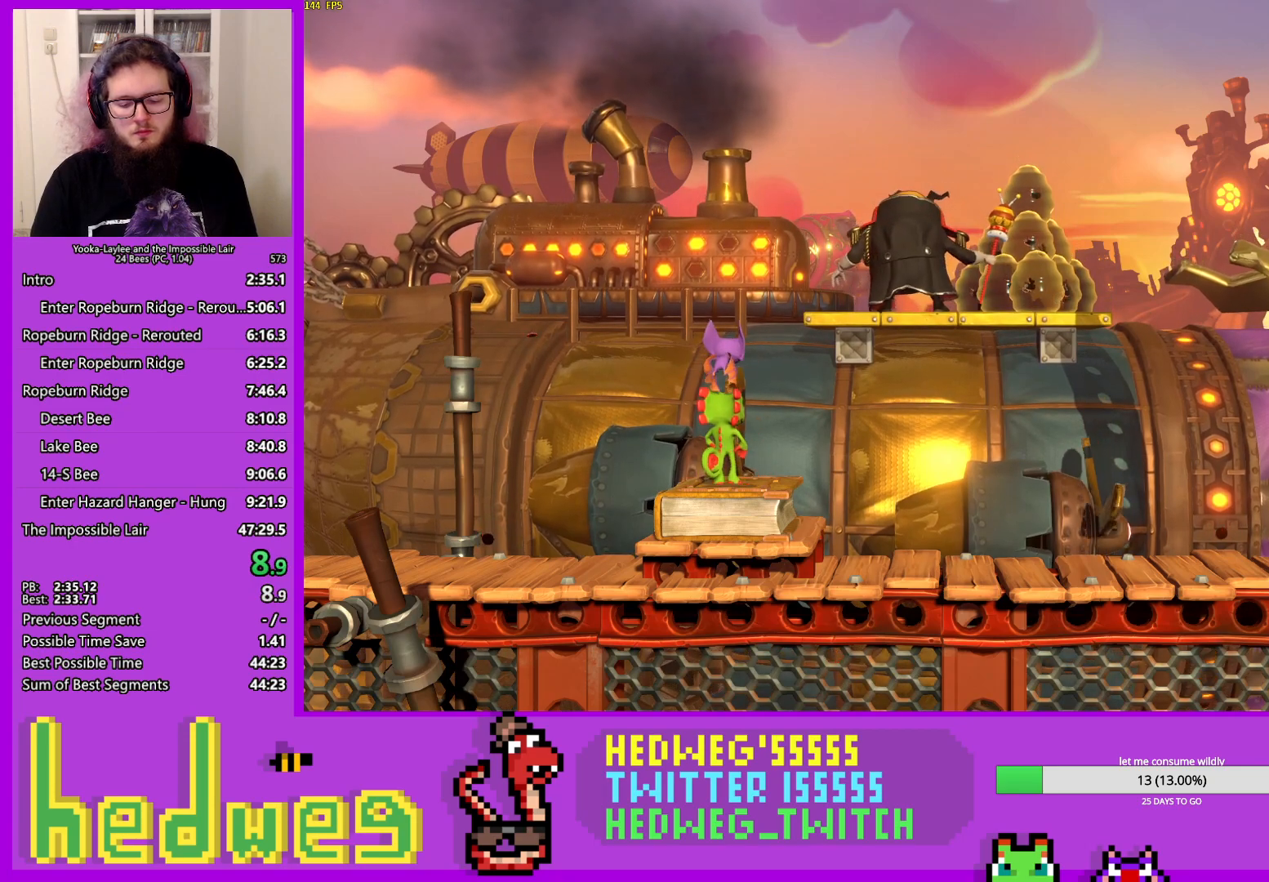
{"buttons": ["R1", "R2"], "left_stick": "center", "right_stick": "center", "events": [[17, "right_stick", "center"], [151, "right_stick", "down"], [184, "left_stick", "up"], [451, "right_stick", "center"], [468, "left_stick", "center"]]}
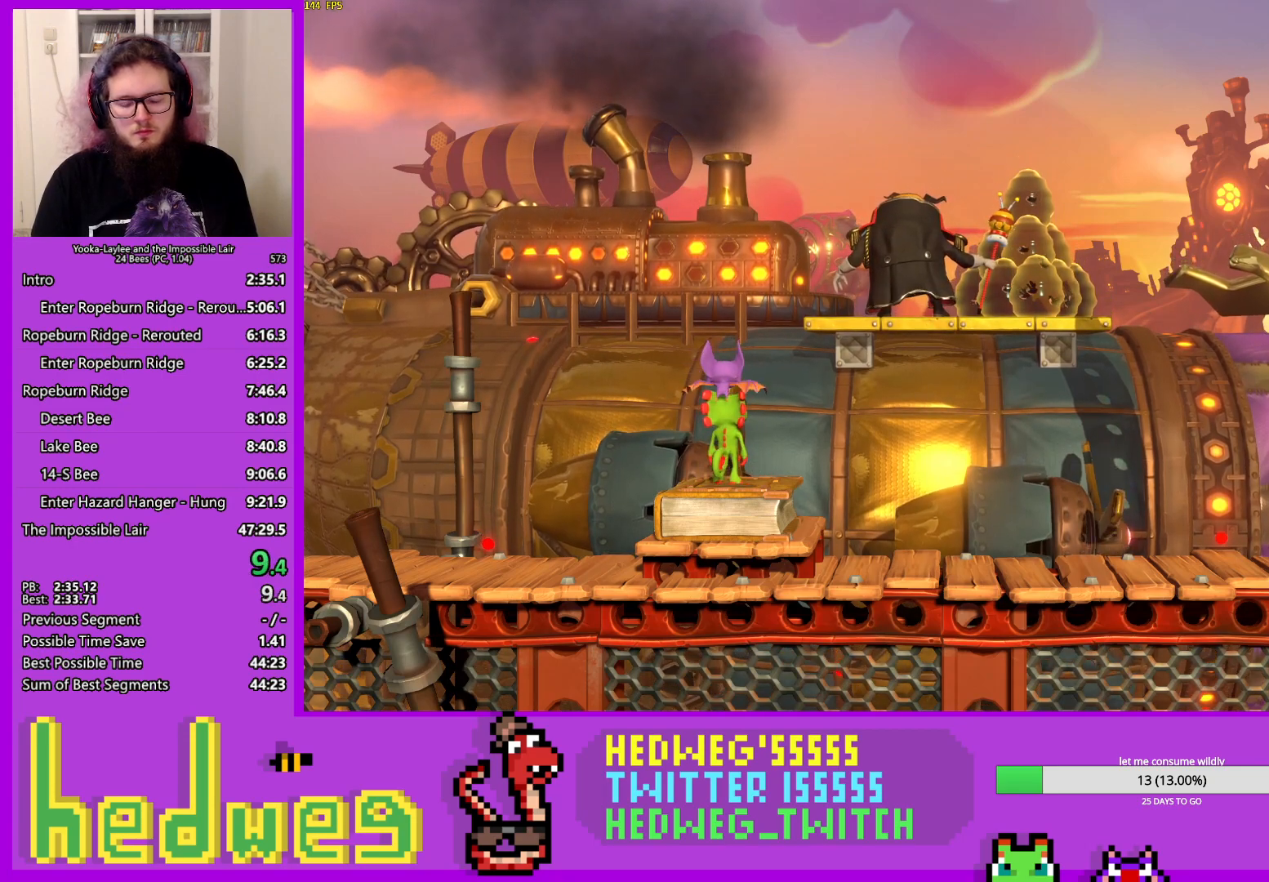
{"buttons": ["R1", "R2"], "left_stick": "center", "right_stick": "center", "events": []}
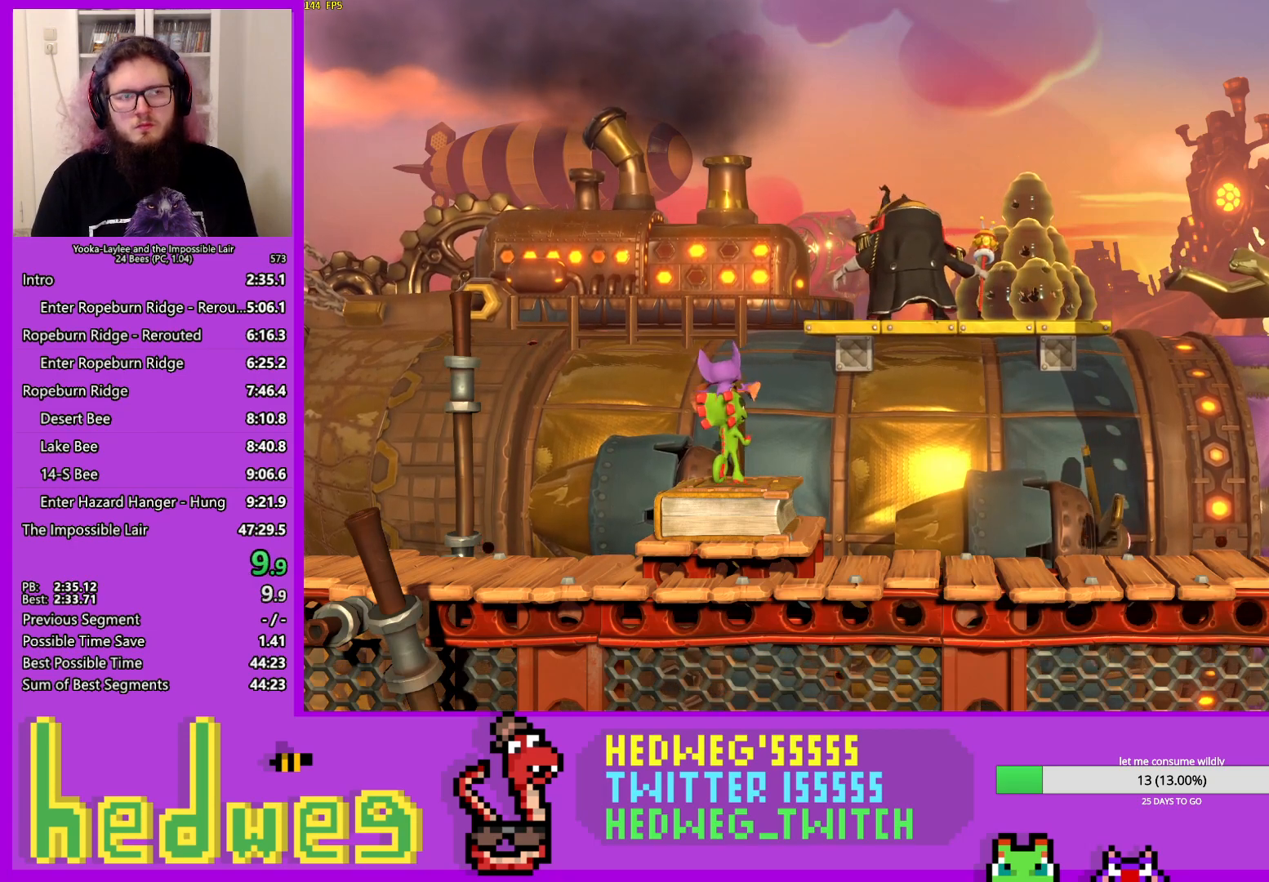
{"buttons": ["L2", "R1", "R2"], "left_stick": "center", "right_stick": "center", "events": [[301, "L2", "down"]]}
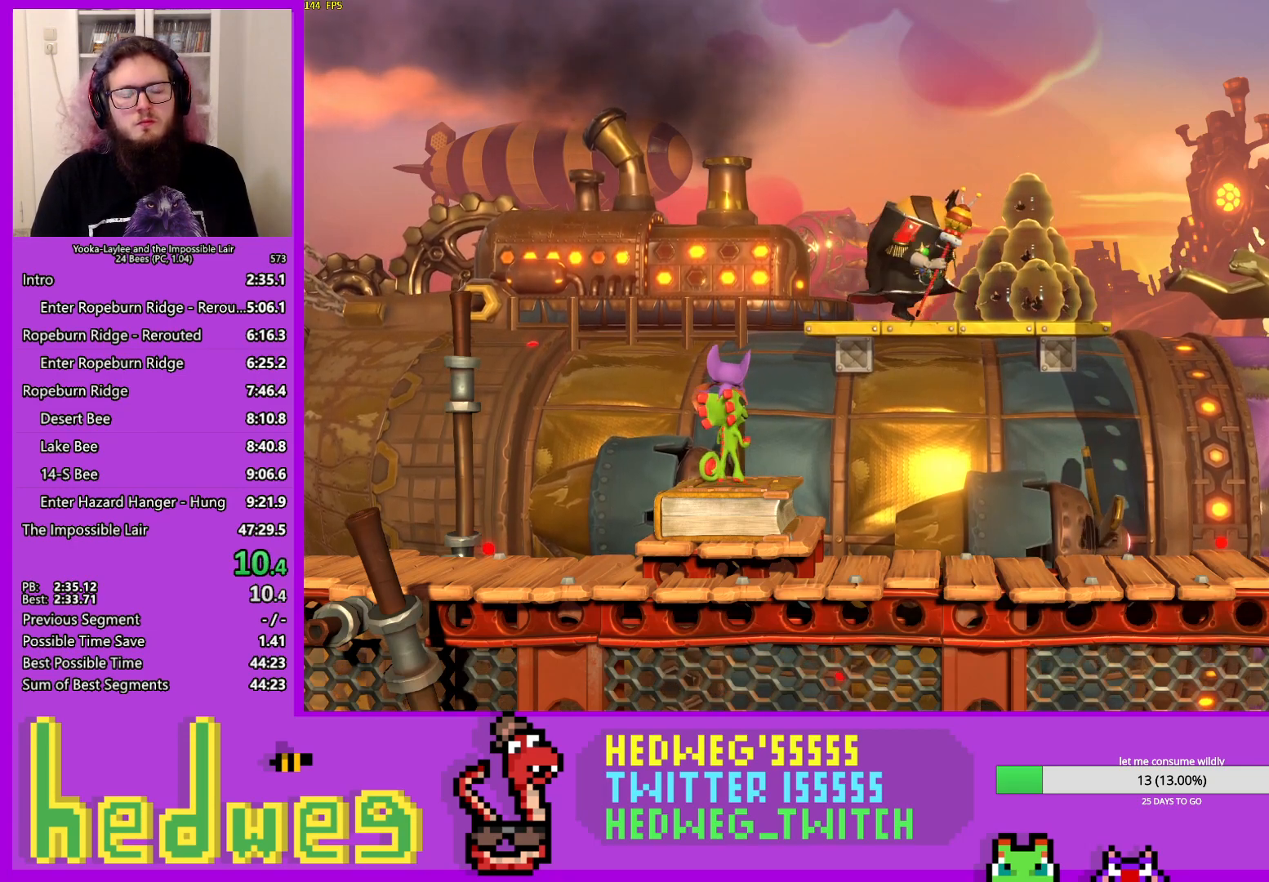
{"buttons": ["R1", "R2"], "left_stick": "center", "right_stick": "center", "events": [[234, "L2", "up"], [284, "L2", "down"], [367, "L2", "up"], [417, "L2", "down"], [484, "L2", "up"]]}
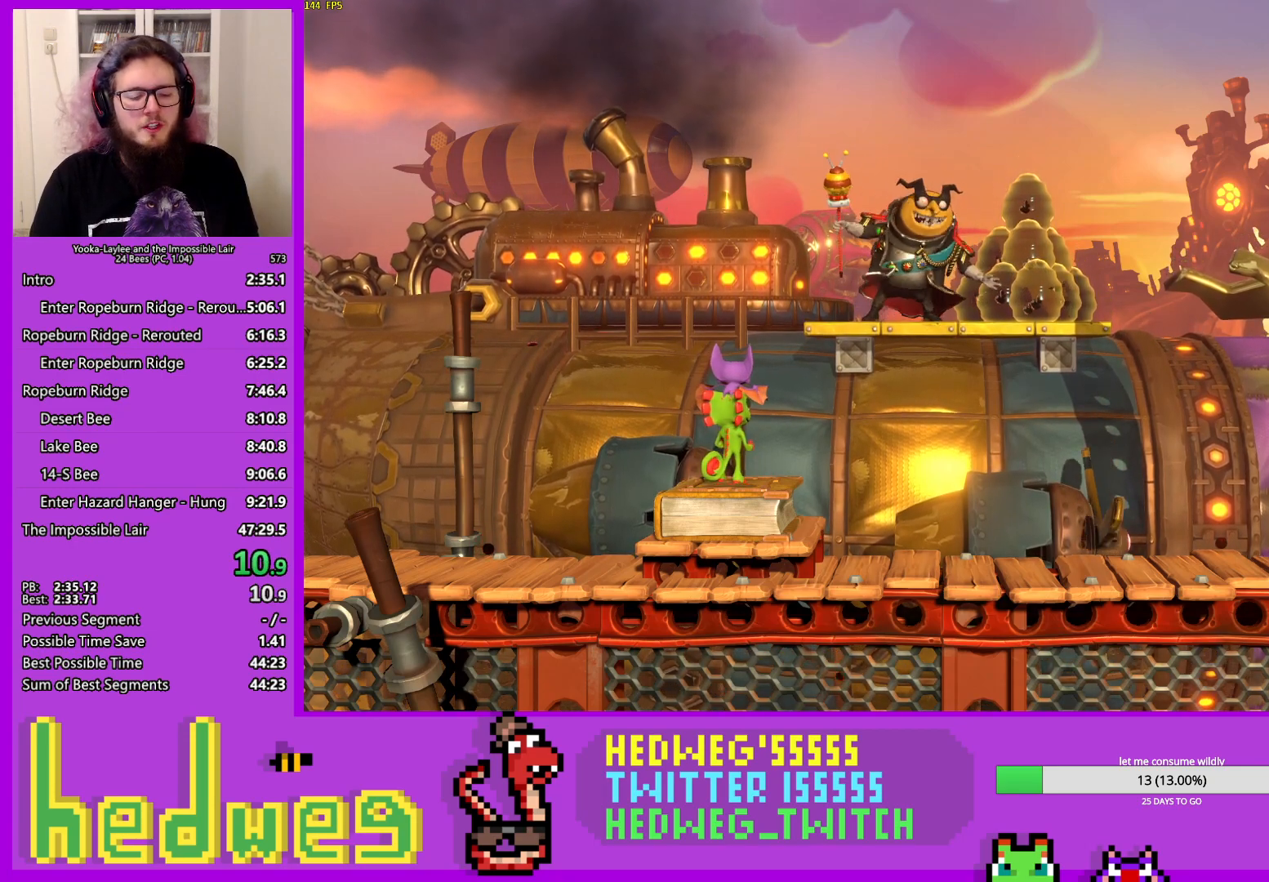
{"buttons": ["R1", "R2"], "left_stick": "center", "right_stick": "center", "events": [[51, "L2", "down"], [101, "L2", "up"], [134, "L2", "down"], [217, "L2", "up"], [267, "L2", "down"], [367, "L2", "up"], [418, "L2", "down"], [468, "L2", "up"]]}
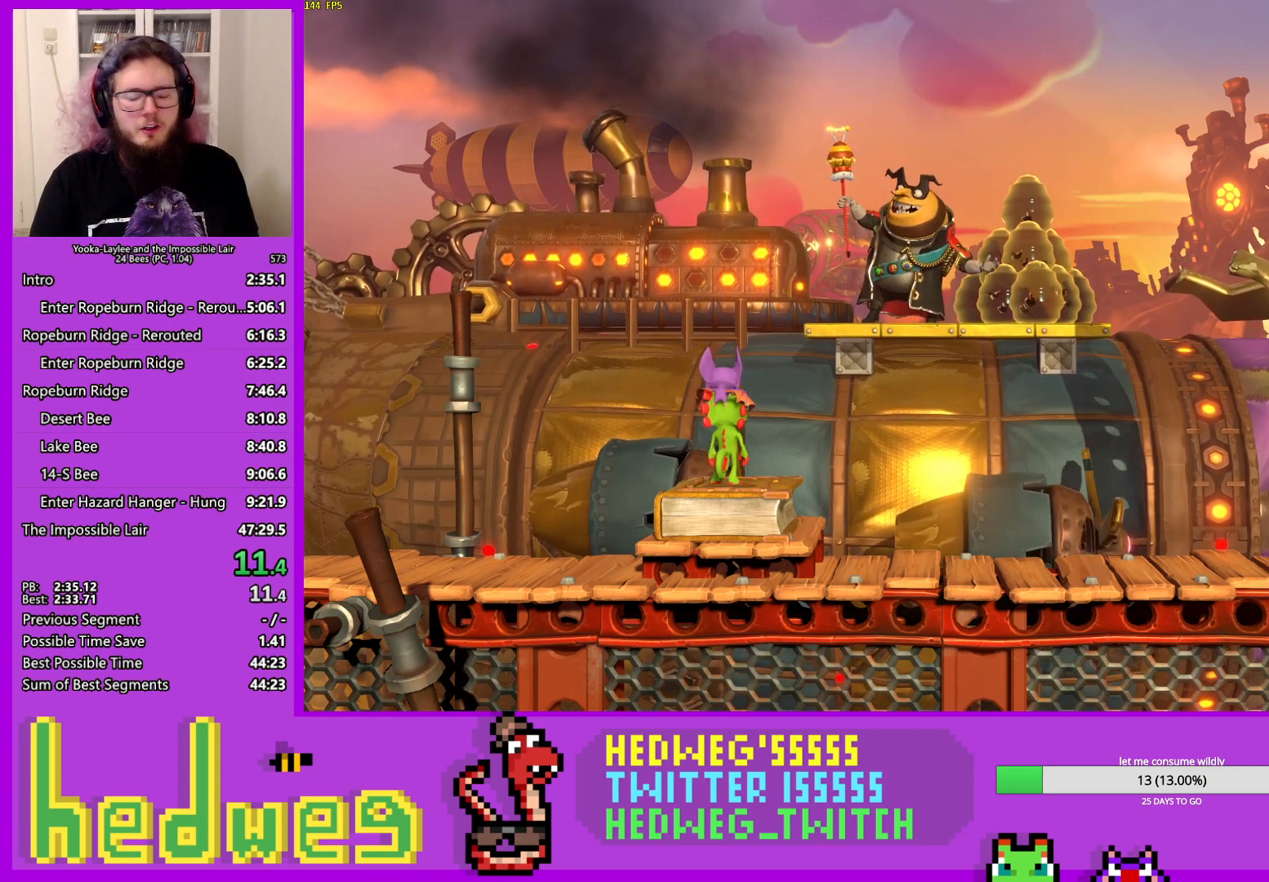
{"buttons": ["R1", "R2"], "left_stick": "center", "right_stick": "center", "events": []}
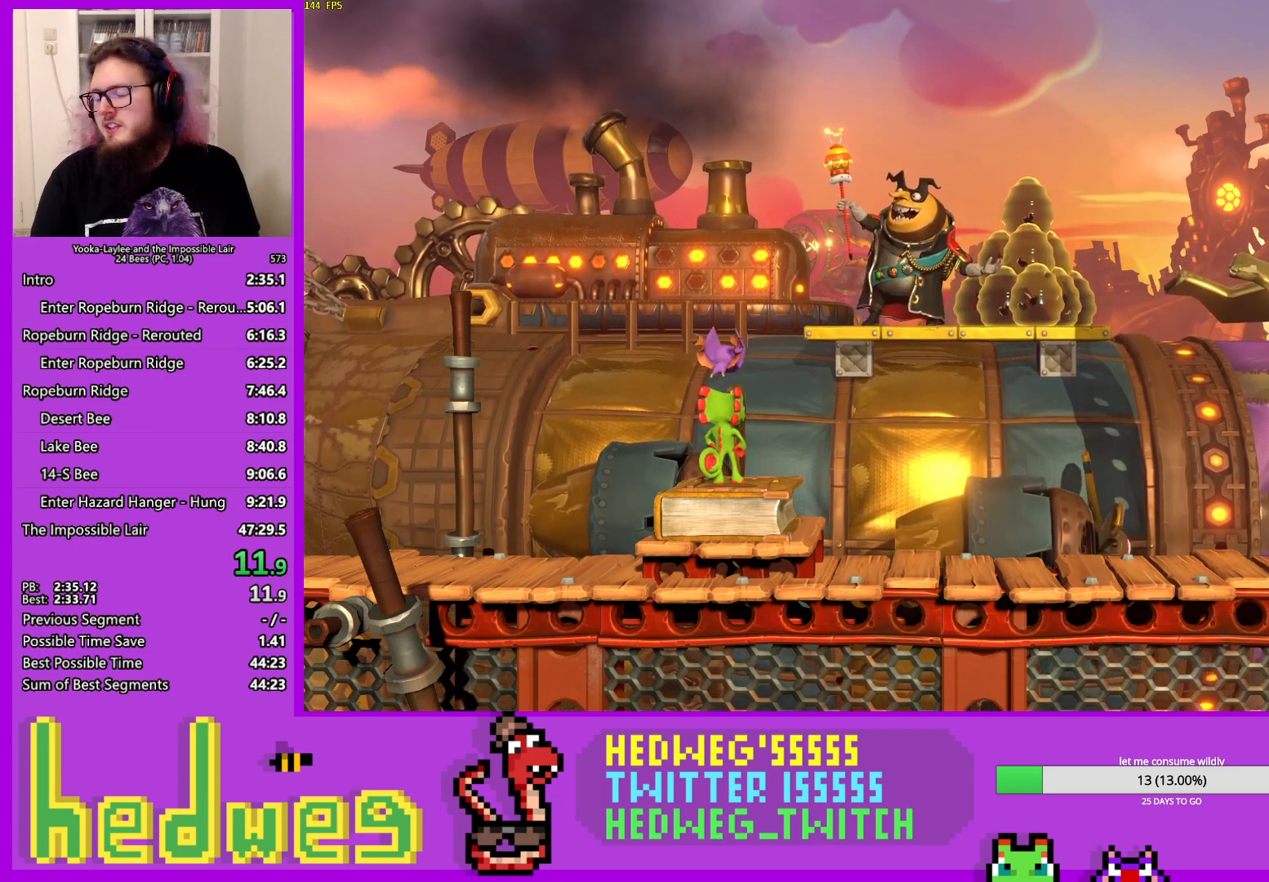
{"buttons": ["R1", "R2"], "left_stick": "center", "right_stick": "center", "events": []}
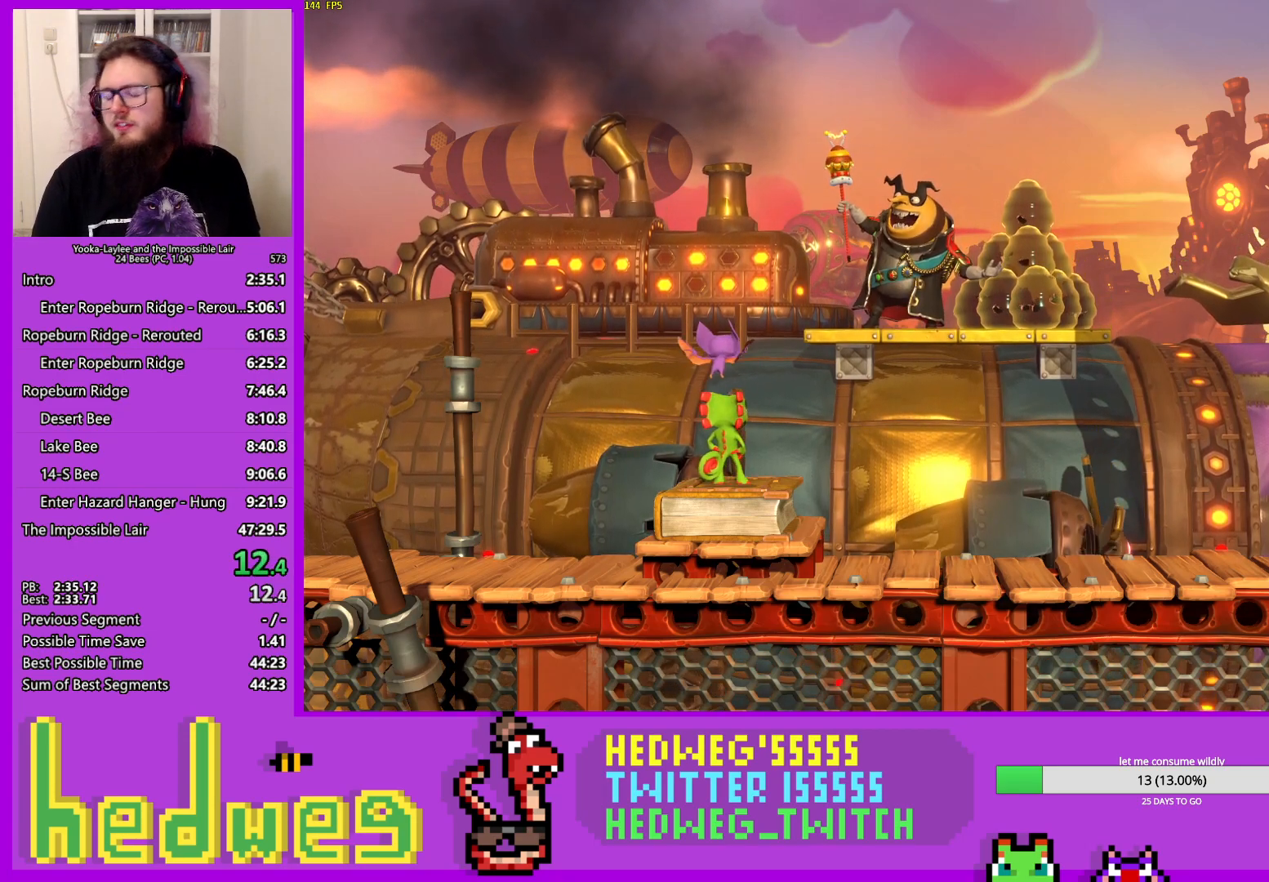
{"buttons": ["R1", "R2"], "left_stick": "center", "right_stick": "center", "events": []}
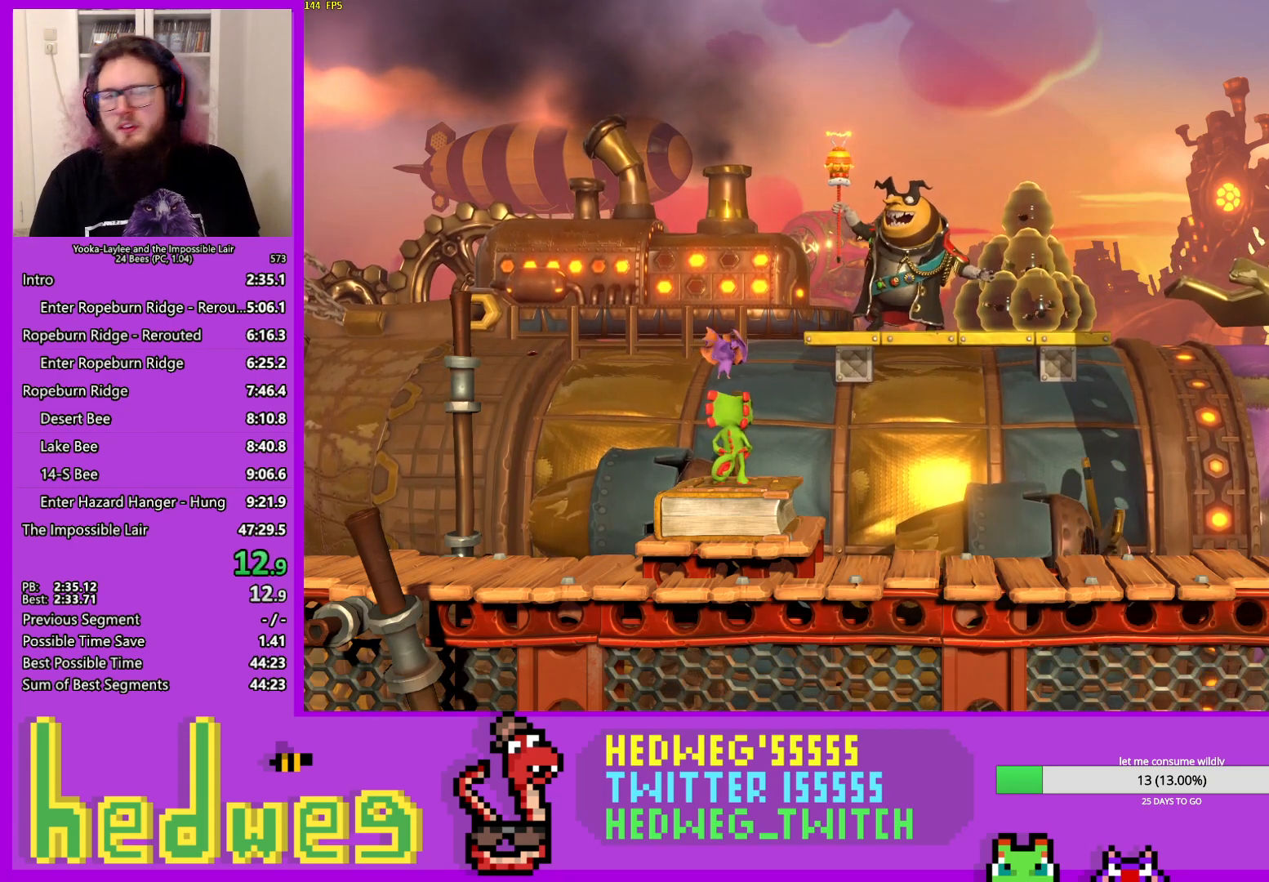
{"buttons": ["R1", "R2"], "left_stick": "center", "right_stick": "center", "events": []}
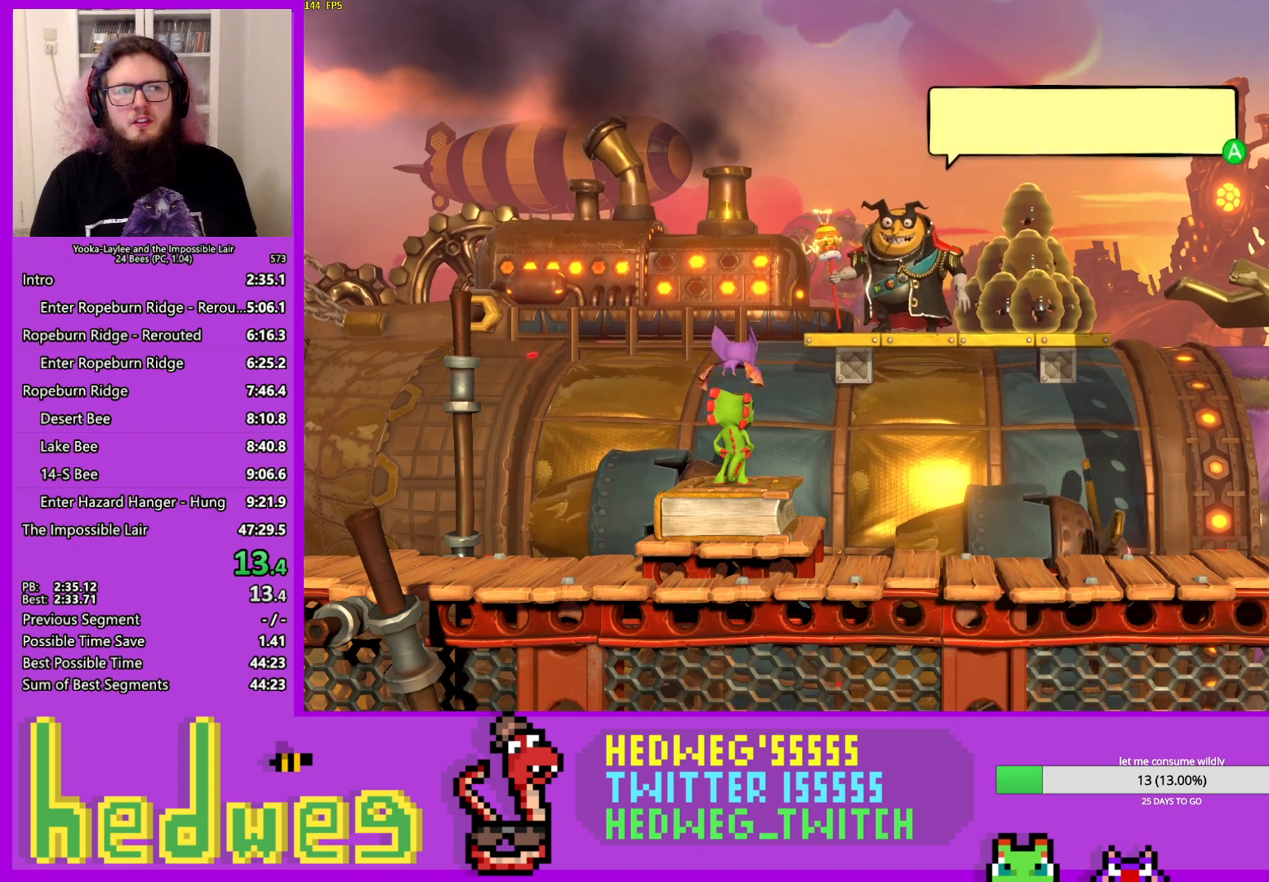
{"buttons": ["R1", "R2"], "left_stick": "center", "right_stick": "center", "events": [[367, "A", "down"], [484, "A", "up"]]}
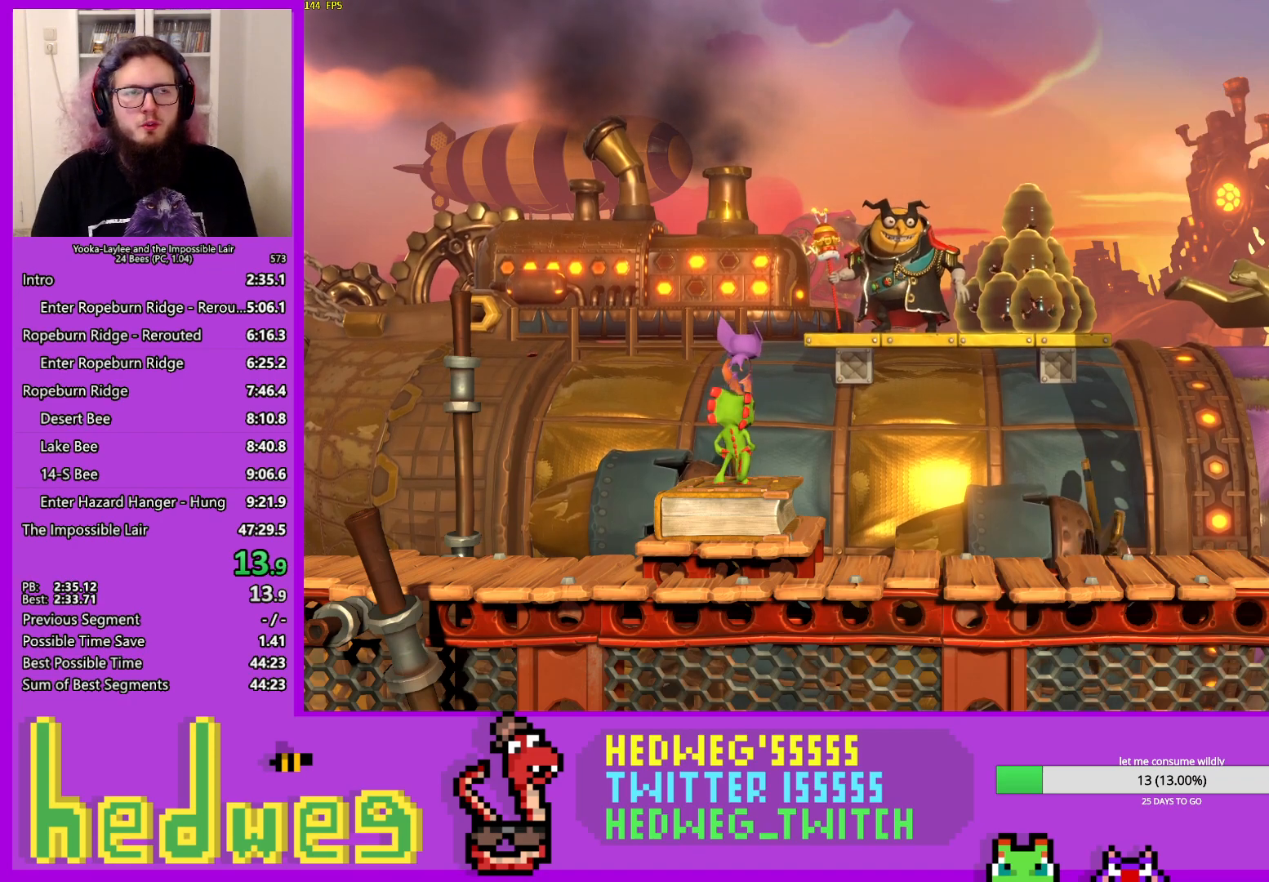
{"buttons": ["R1", "R2"], "left_stick": "center", "right_stick": "center", "events": [[17, "A", "down"], [101, "A", "up"]]}
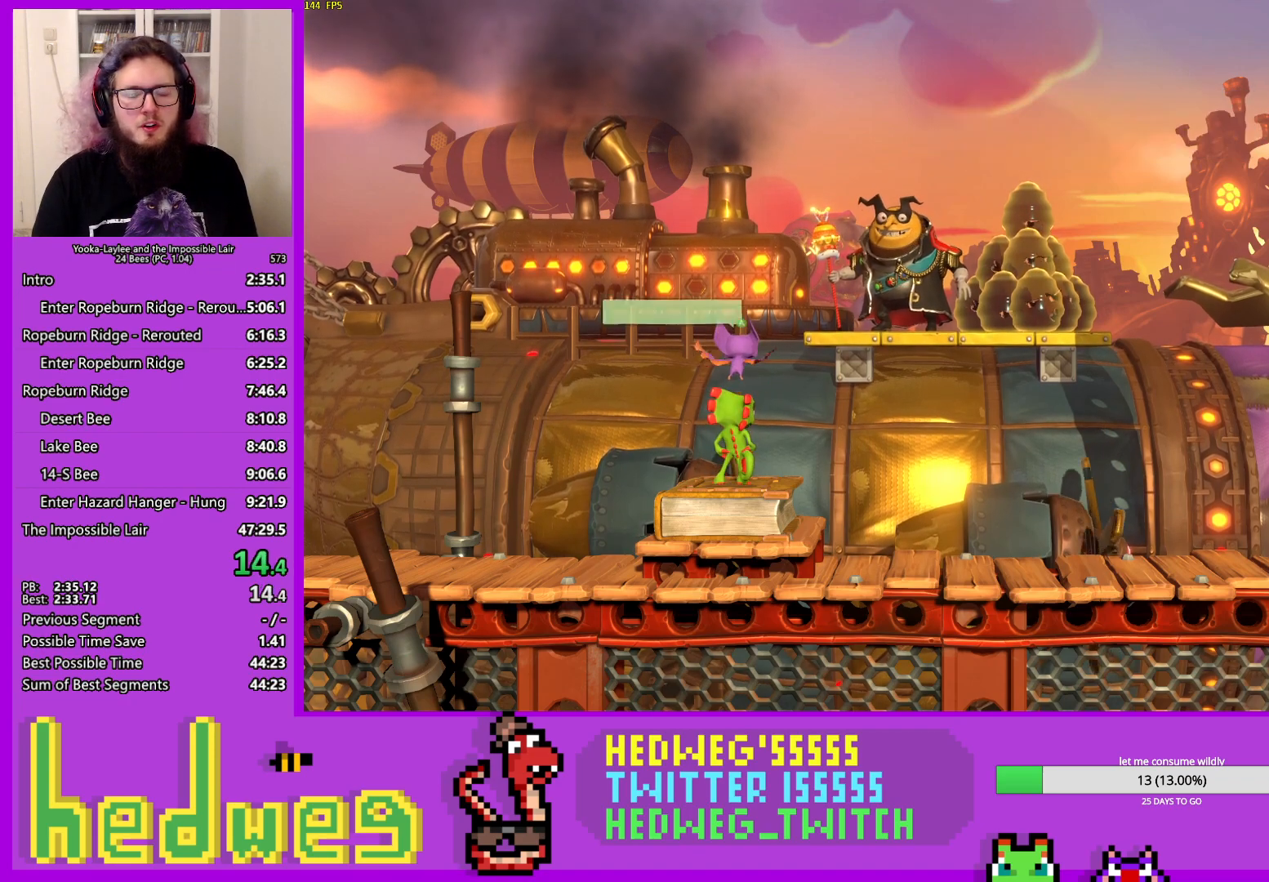
{"buttons": ["R1", "R2"], "left_stick": "center", "right_stick": "center", "events": [[17, "A", "down"], [83, "A", "up"], [200, "A", "down"], [234, "A", "up"], [367, "A", "down"], [400, "A", "up"]]}
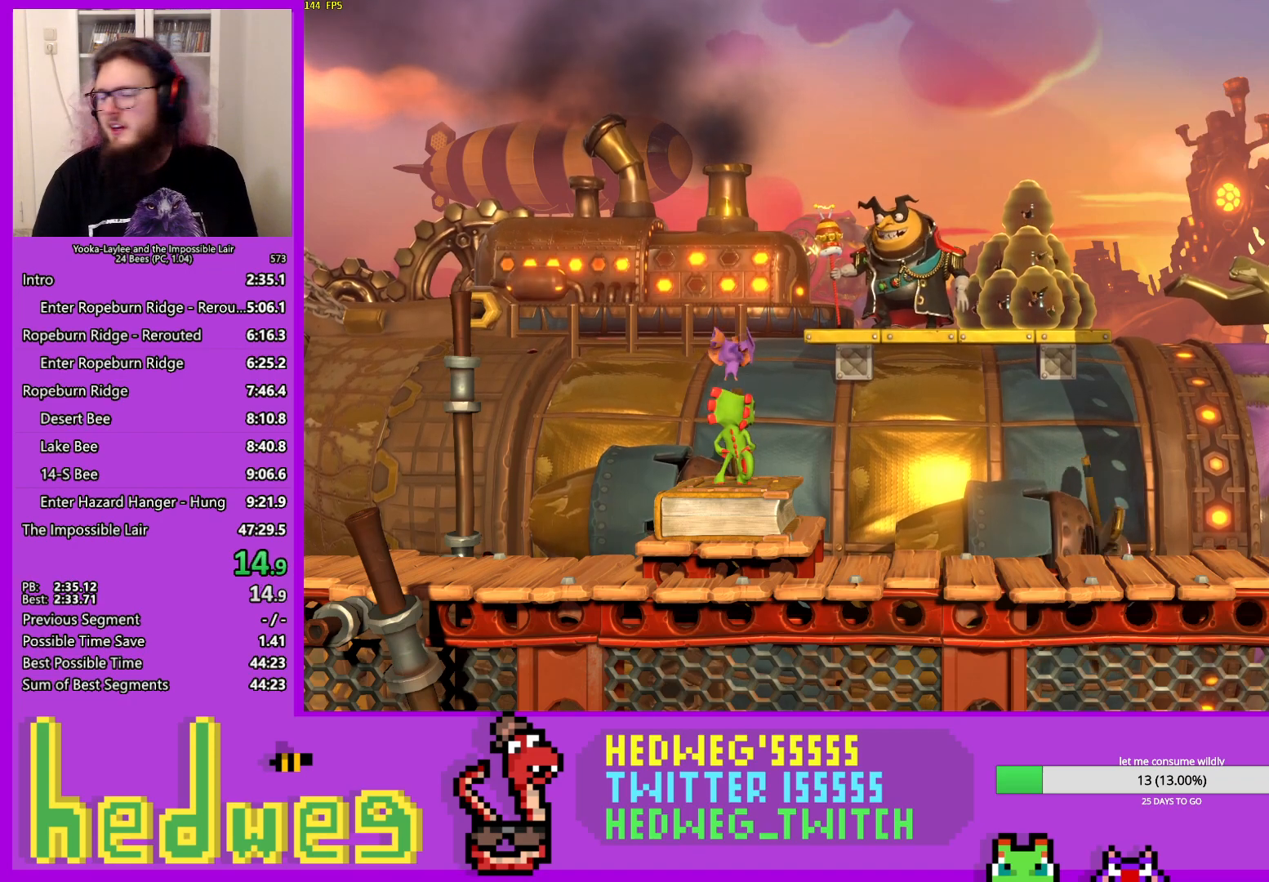
{"buttons": ["A", "R1", "R2"], "left_stick": "center", "right_stick": "center", "events": [[34, "A", "down"], [67, "A", "up"], [201, "A", "down"], [234, "A", "up"], [351, "A", "down"], [401, "A", "up"], [468, "A", "down"]]}
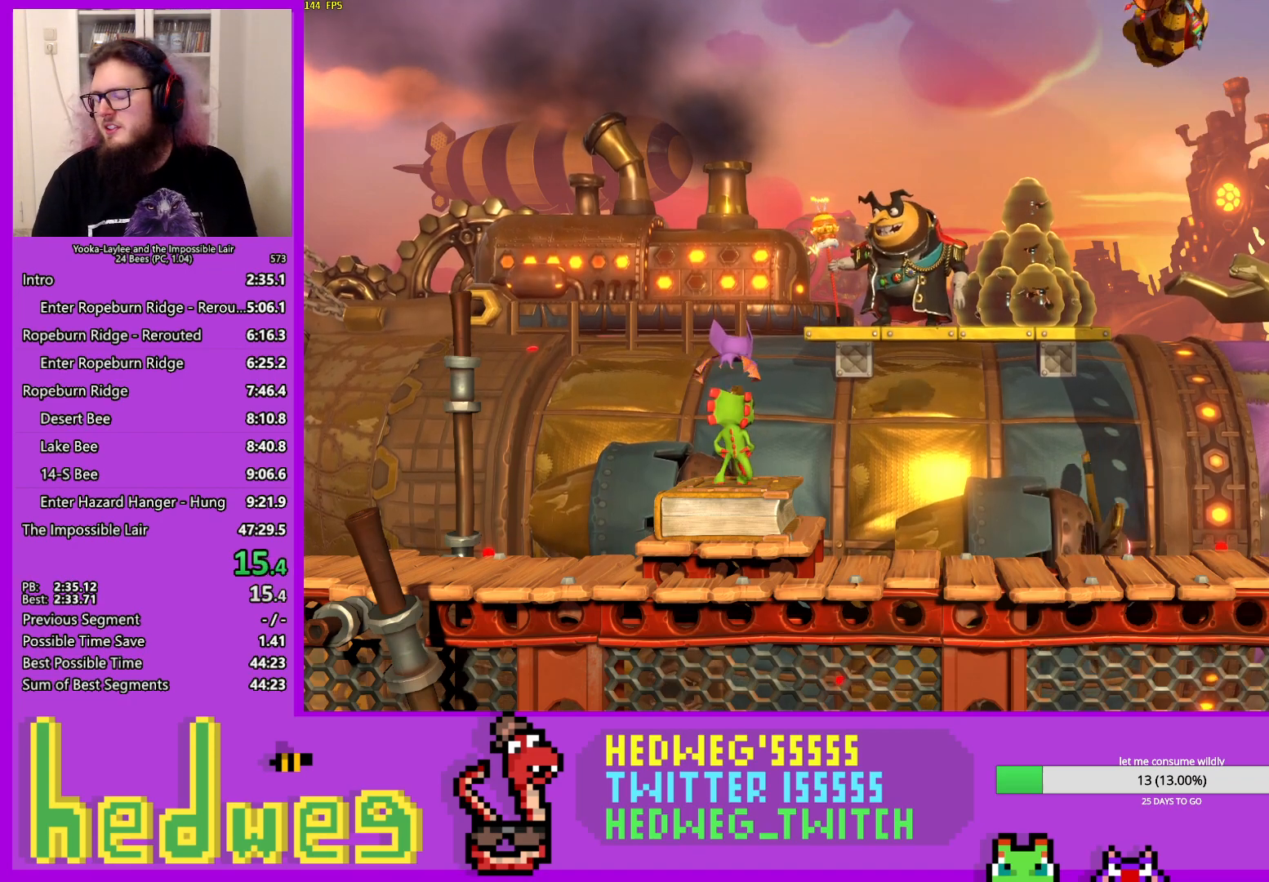
{"buttons": ["R1", "R2"], "left_stick": "center", "right_stick": "center", "events": [[83, "A", "up"], [167, "A", "down"], [250, "A", "up"], [367, "A", "down"], [417, "A", "up"]]}
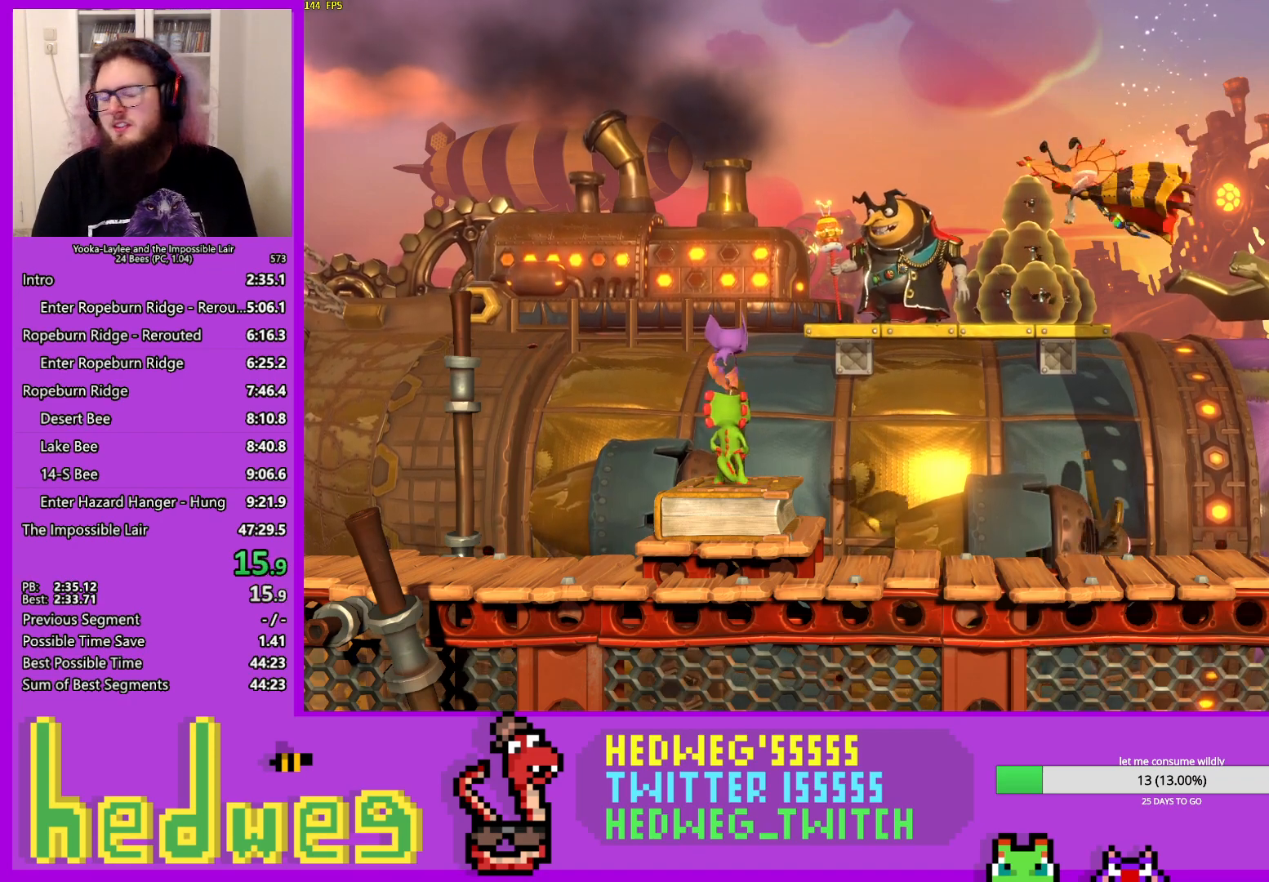
{"buttons": ["R1", "R2"], "left_stick": "center", "right_stick": "center", "events": [[34, "A", "down"], [84, "A", "up"], [217, "A", "down"], [251, "A", "up"]]}
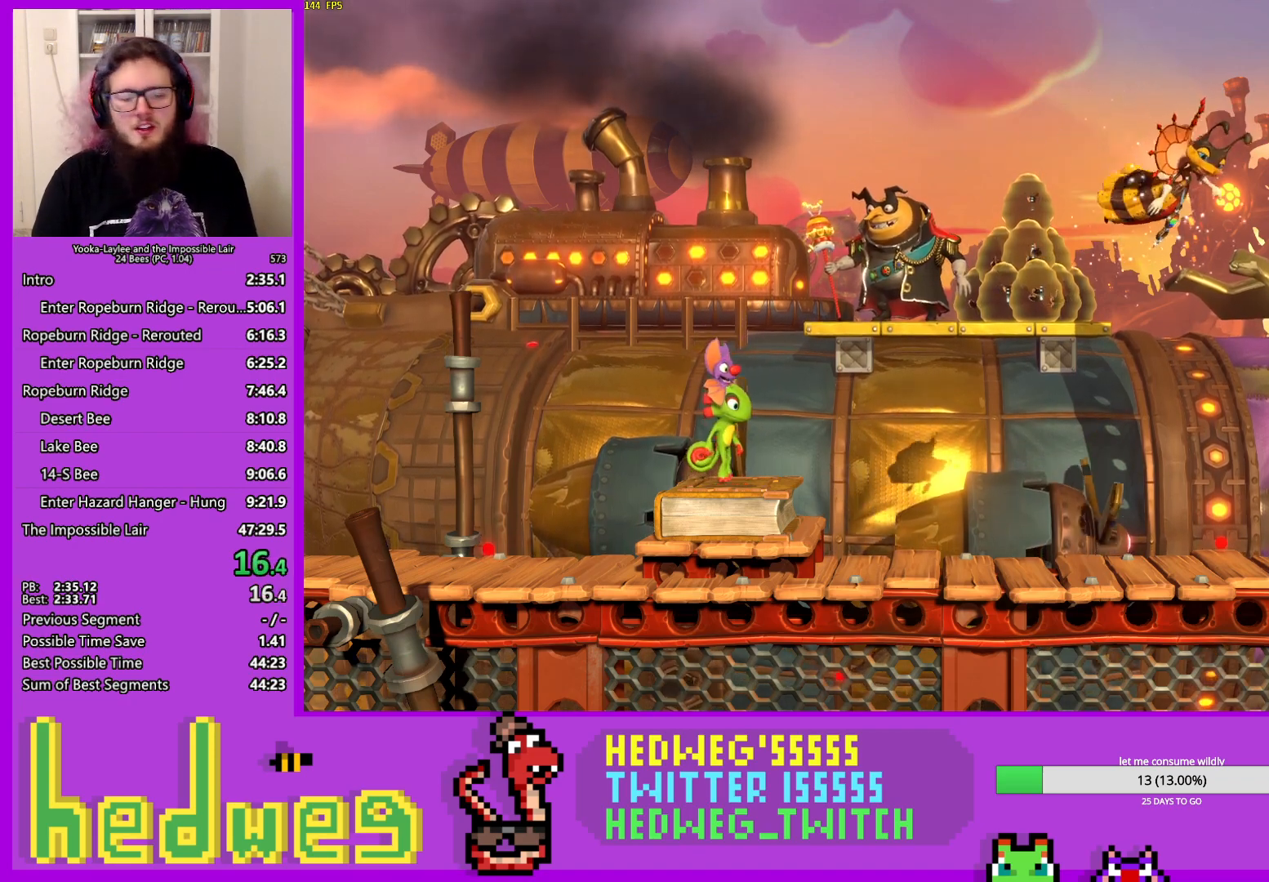
{"buttons": ["R1", "R2"], "left_stick": "center", "right_stick": "center", "events": []}
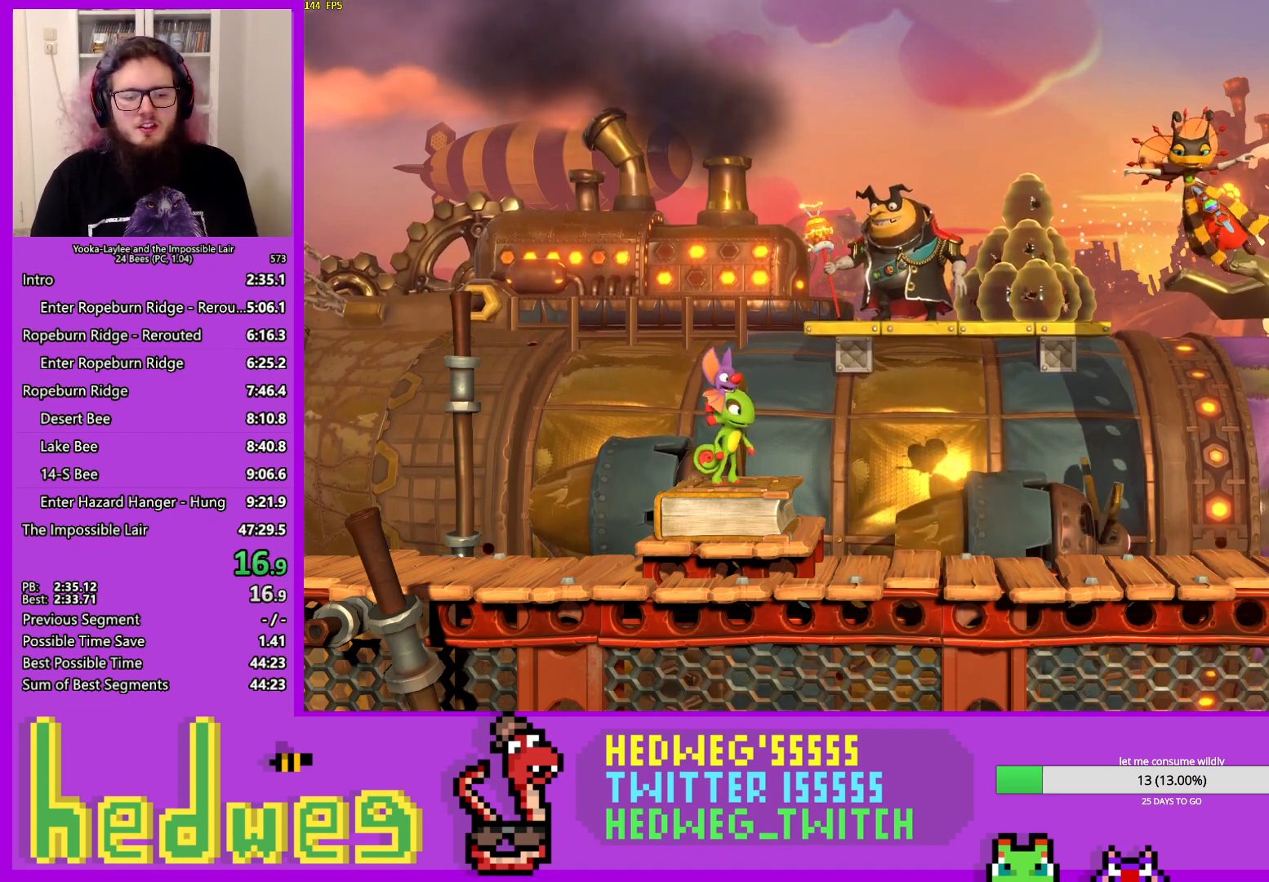
{"buttons": ["R1", "R2"], "left_stick": "center", "right_stick": "center", "events": []}
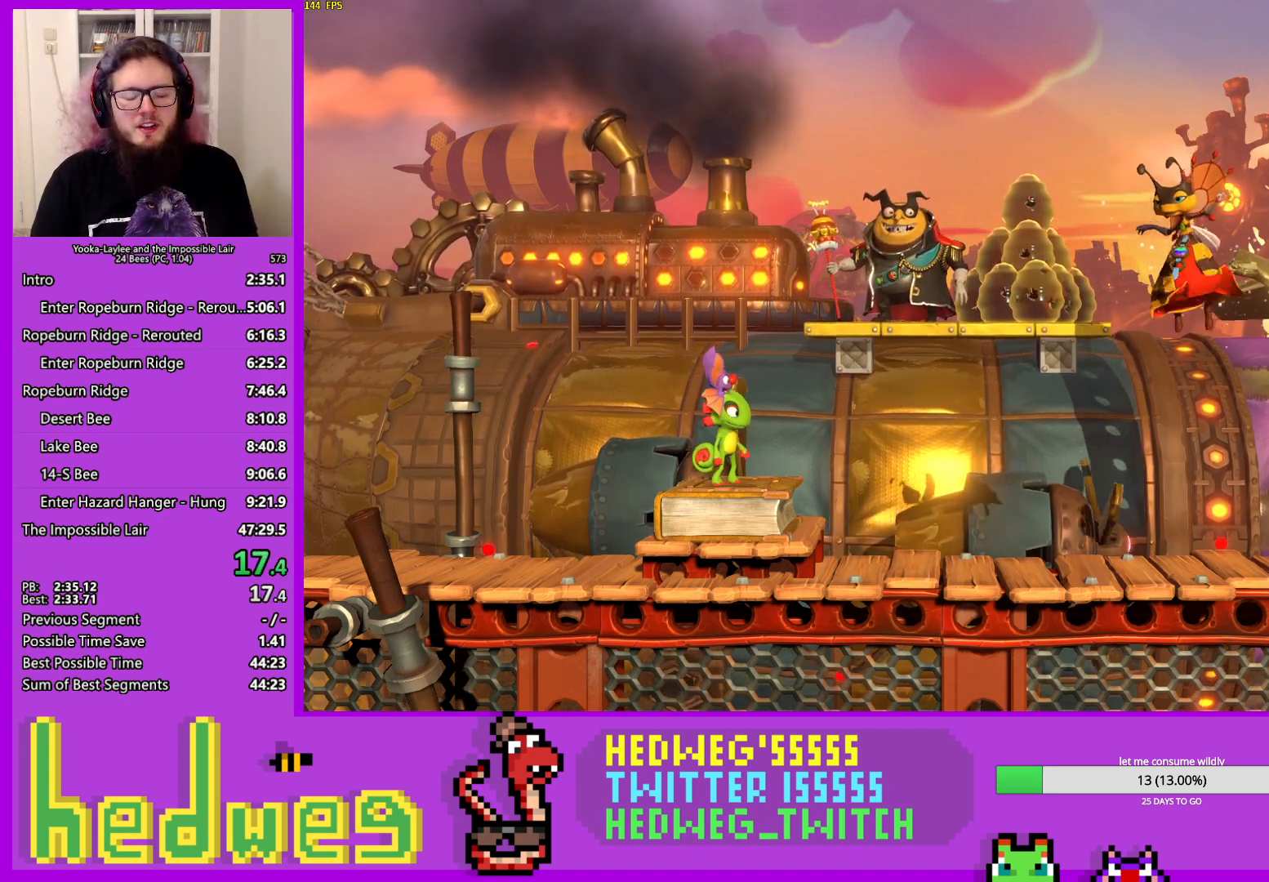
{"buttons": ["R1", "R2"], "left_stick": "center", "right_stick": "center", "events": []}
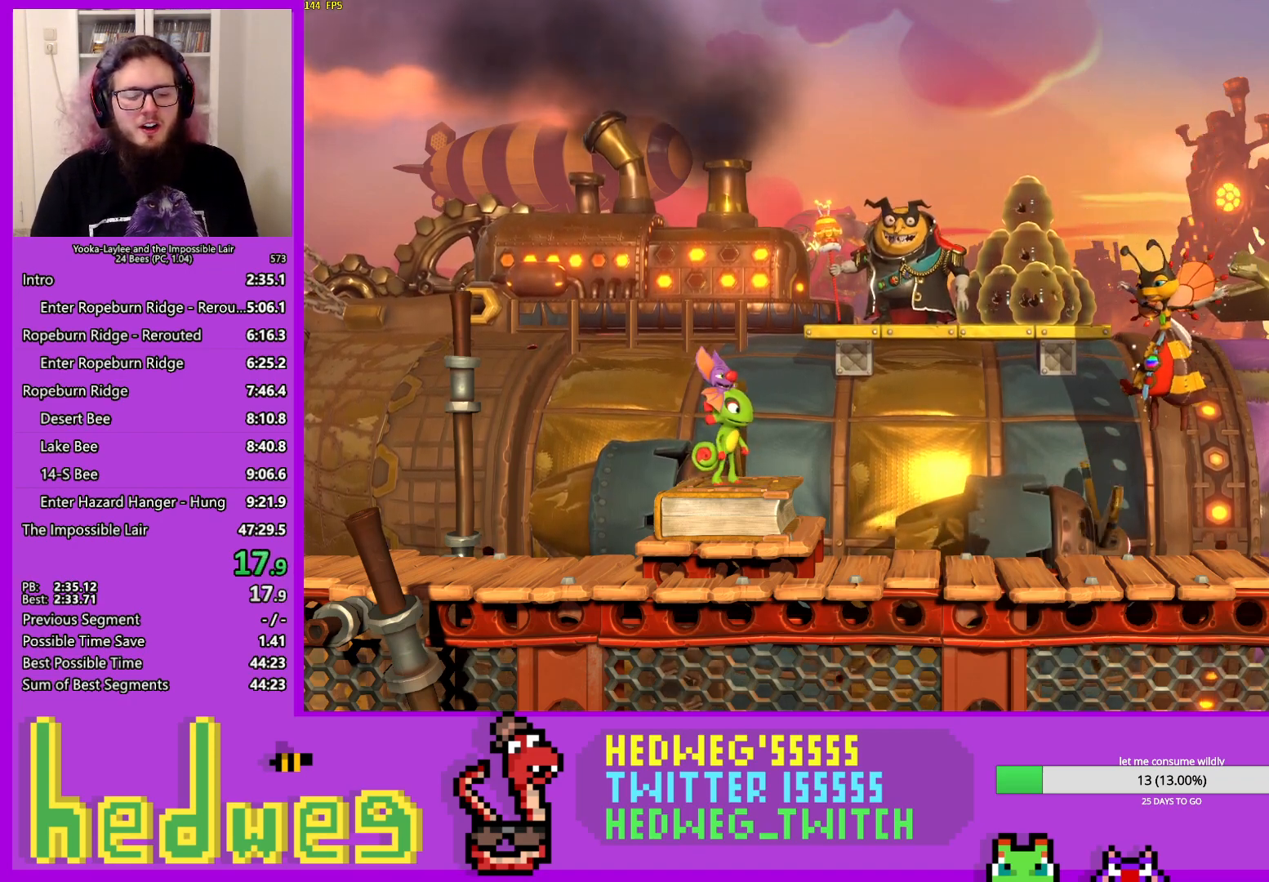
{"buttons": ["R1", "R2"], "left_stick": "center", "right_stick": "center", "events": []}
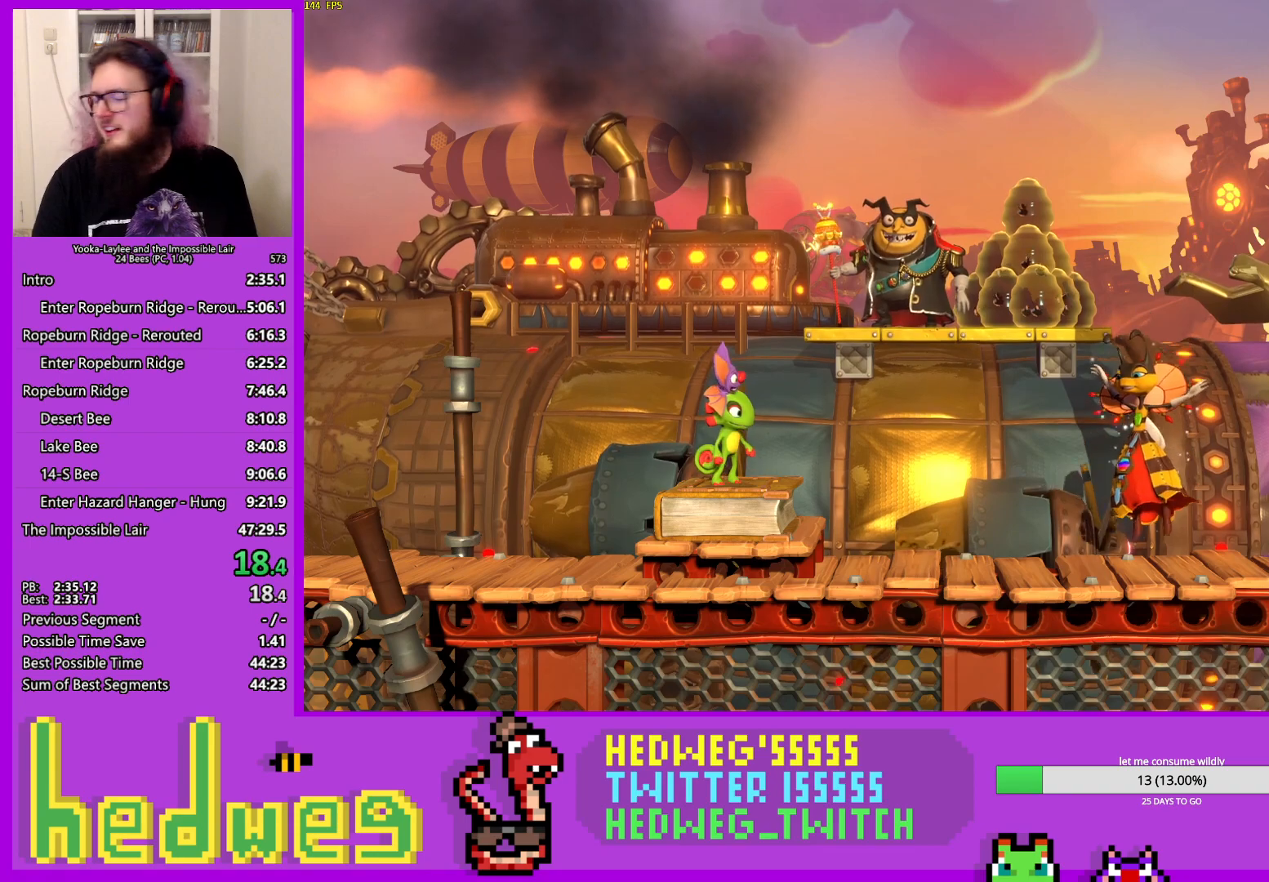
{"buttons": ["R1", "R2"], "left_stick": "center", "right_stick": "center", "events": []}
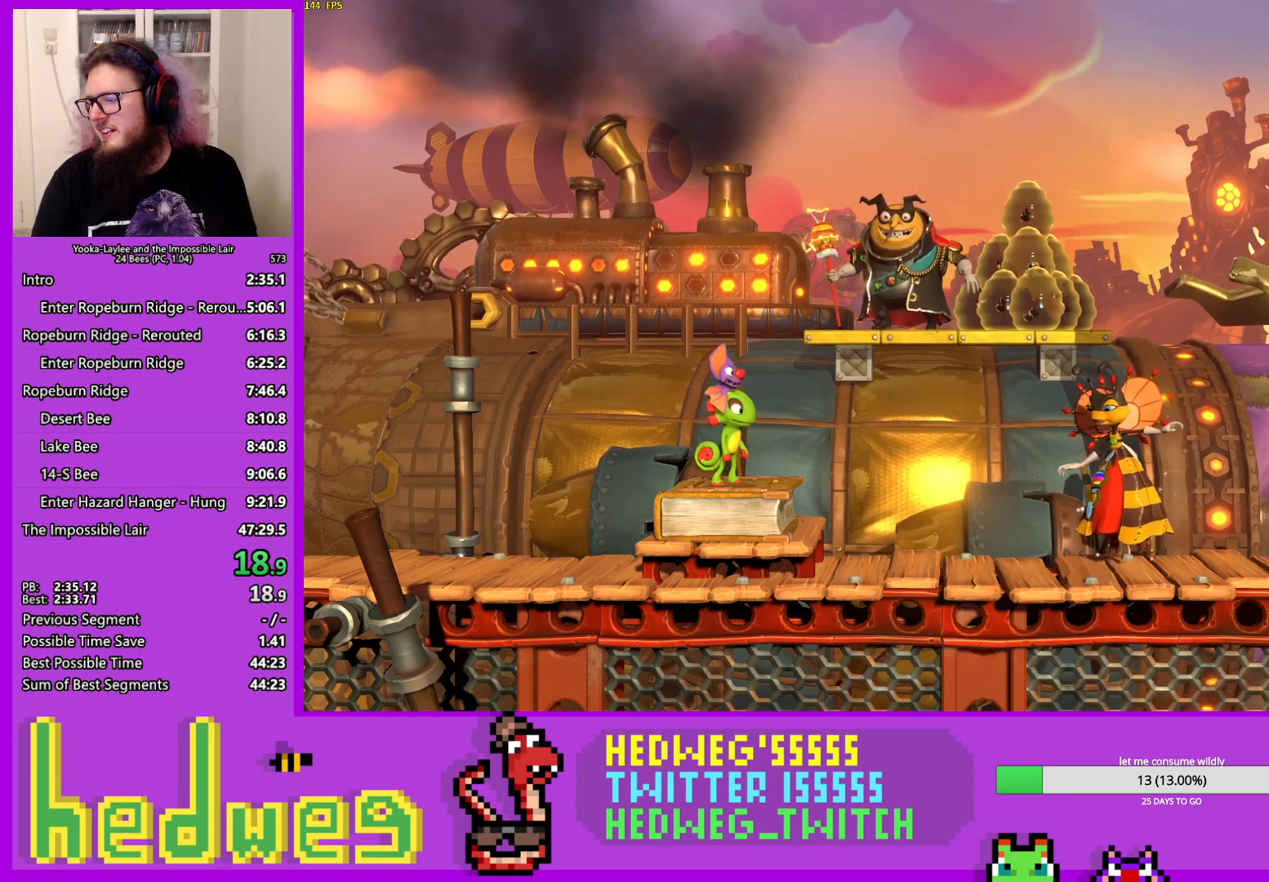
{"buttons": ["R1", "R2"], "left_stick": "center", "right_stick": "center", "events": [[67, "A", "down"], [117, "A", "up"], [468, "A", "down"], [501, "A", "up"]]}
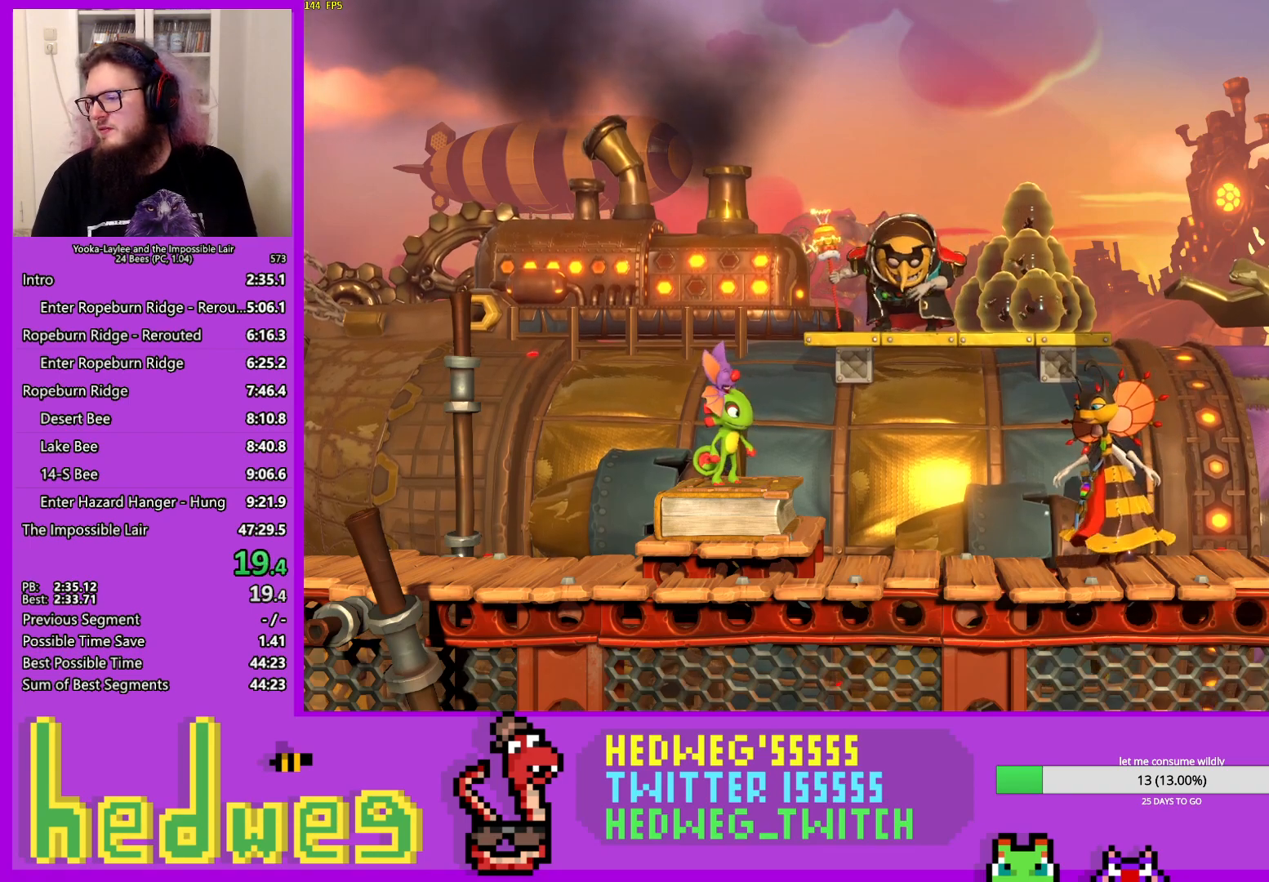
{"buttons": ["R1", "R2"], "left_stick": "center", "right_stick": "center", "events": []}